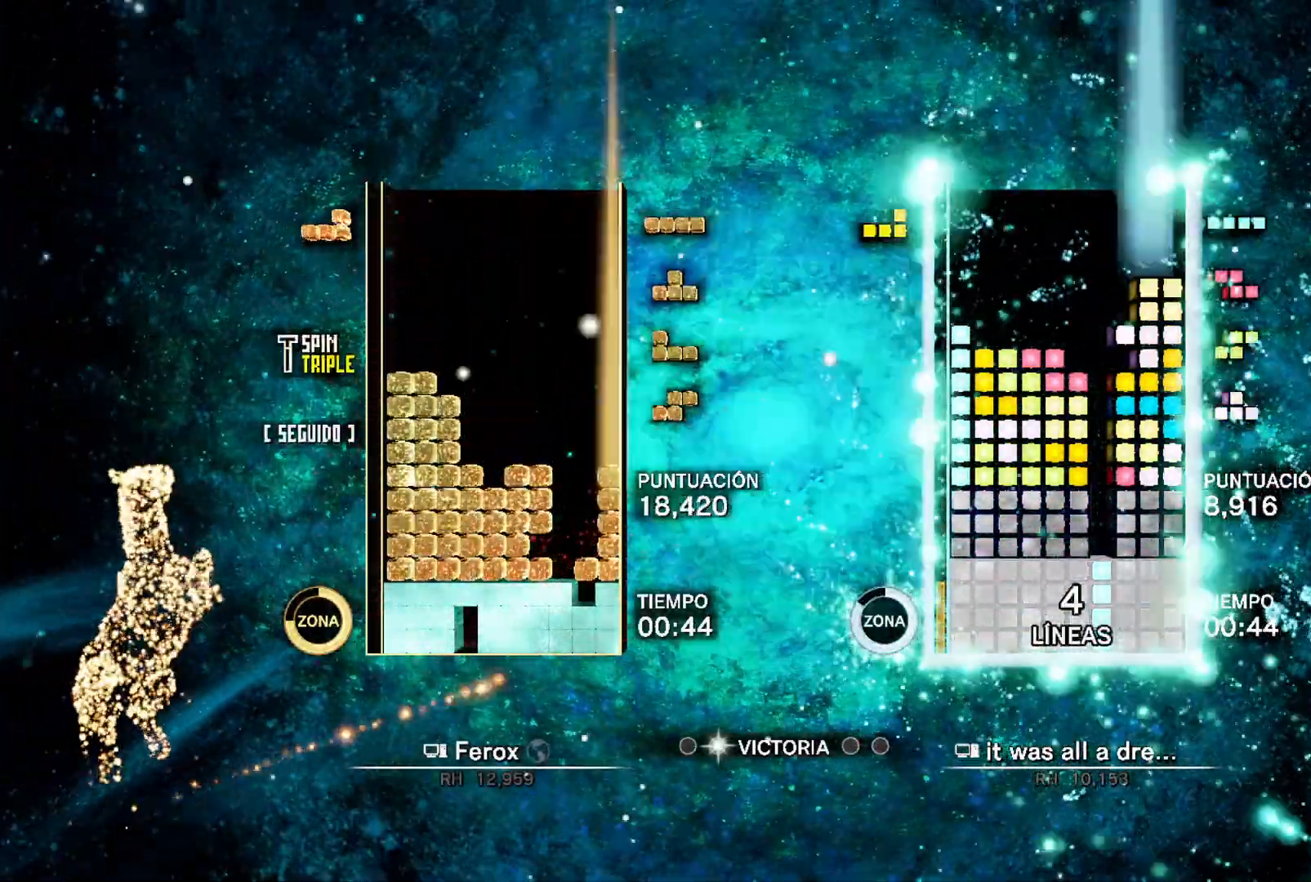
Gameplay with a controller (Xbox layout); each line is a JSON object with the inputs held at the frame after it. "events" lists button and stick changes between this image and that frame as [ms after this image, input, new state], when the widget could be followed in between. Not read: left_stick right_stick.
{"buttons": ["DPAD_LEFT"], "events": [[17, "DPAD_UP", "up"], [67, "L1", "down"], [100, "A", "down"], [150, "A", "up"], [150, "DPAD_RIGHT", "down"], [200, "L1", "up"], [217, "A", "down"], [267, "DPAD_RIGHT", "up"], [283, "DPAD_UP", "down"], [317, "A", "up"], [367, "DPAD_UP", "up"], [483, "DPAD_LEFT", "down"]]}
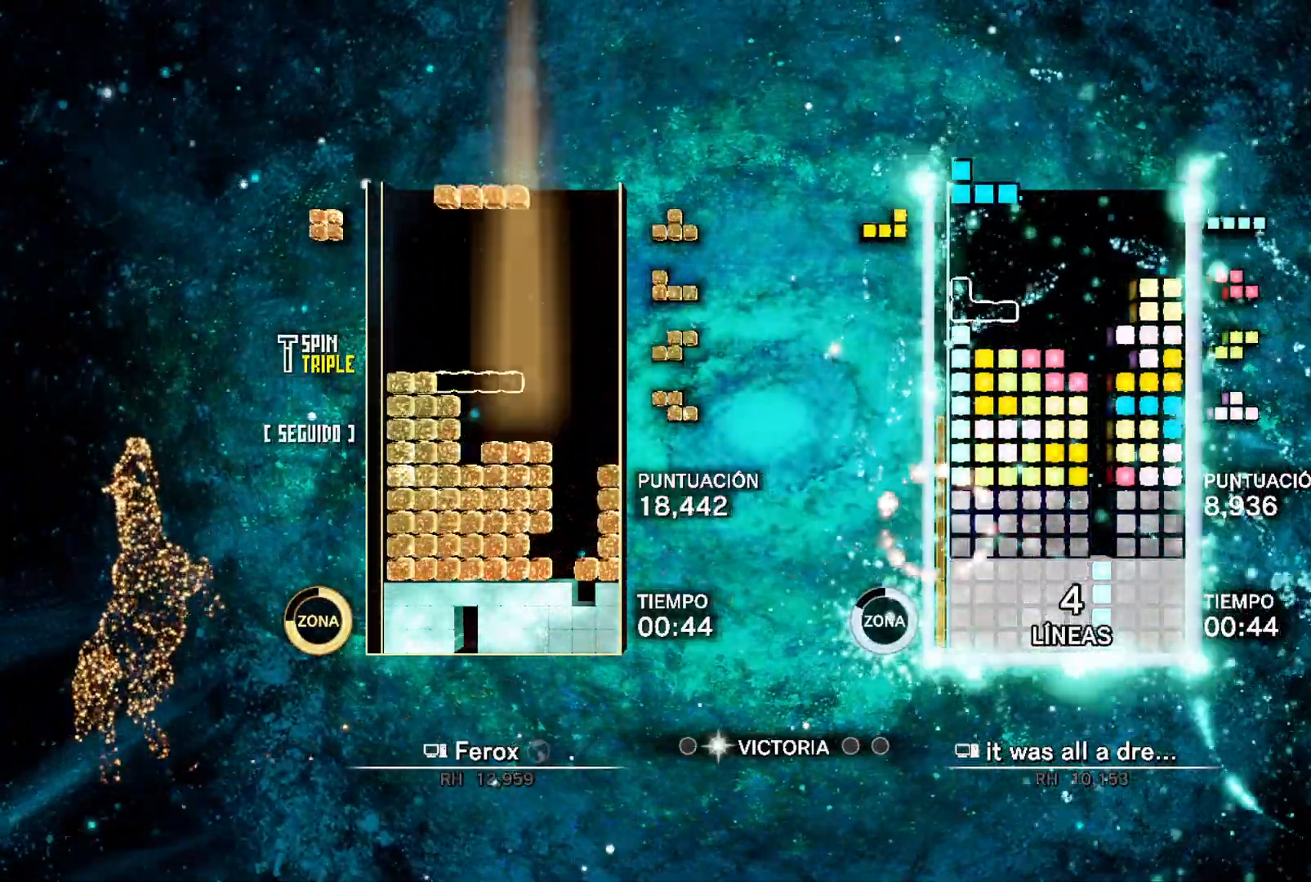
{"buttons": ["A"], "events": [[50, "A", "down"], [67, "DPAD_LEFT", "up"], [133, "DPAD_UP", "down"], [150, "A", "up"], [200, "DPAD_UP", "up"], [233, "L1", "down"], [350, "DPAD_UP", "down"], [350, "L1", "up"], [417, "DPAD_UP", "up"], [500, "A", "down"]]}
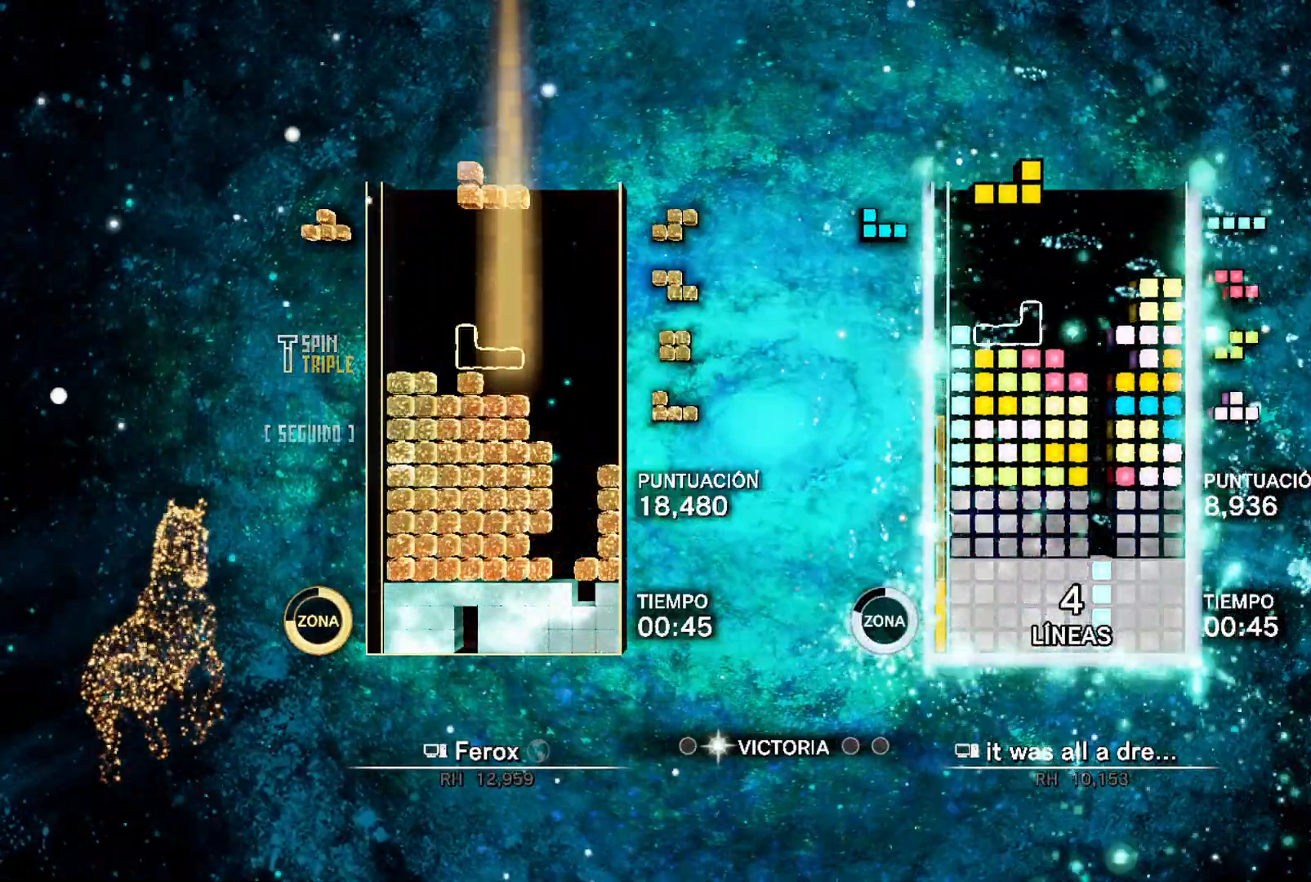
{"buttons": ["DPAD_DOWN"], "events": [[83, "A", "up"], [133, "DPAD_RIGHT", "down"], [317, "L1", "down"], [383, "DPAD_DOWN", "down"], [450, "L1", "up"], [500, "DPAD_RIGHT", "up"]]}
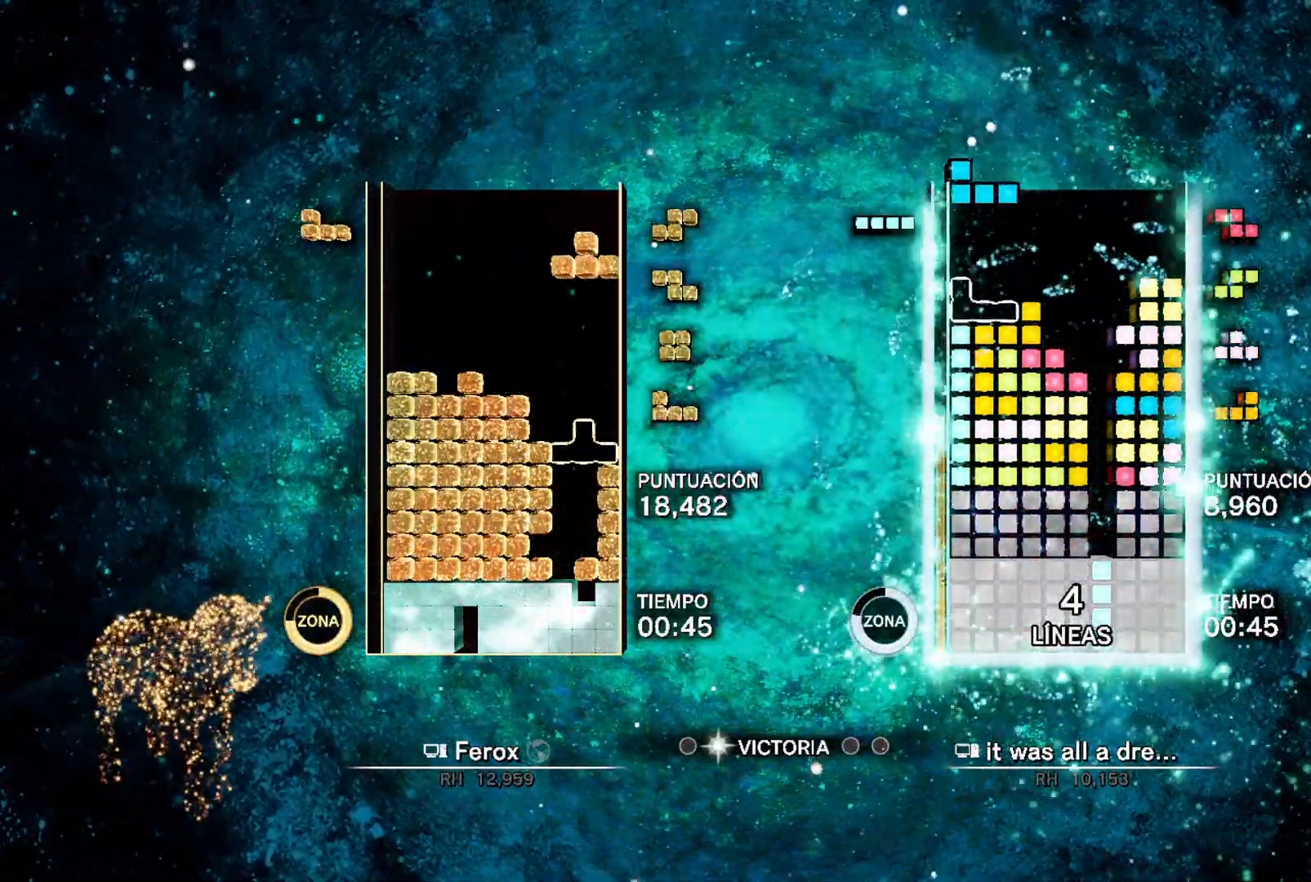
{"buttons": ["DPAD_DOWN"], "events": [[17, "A", "down"], [117, "A", "up"]]}
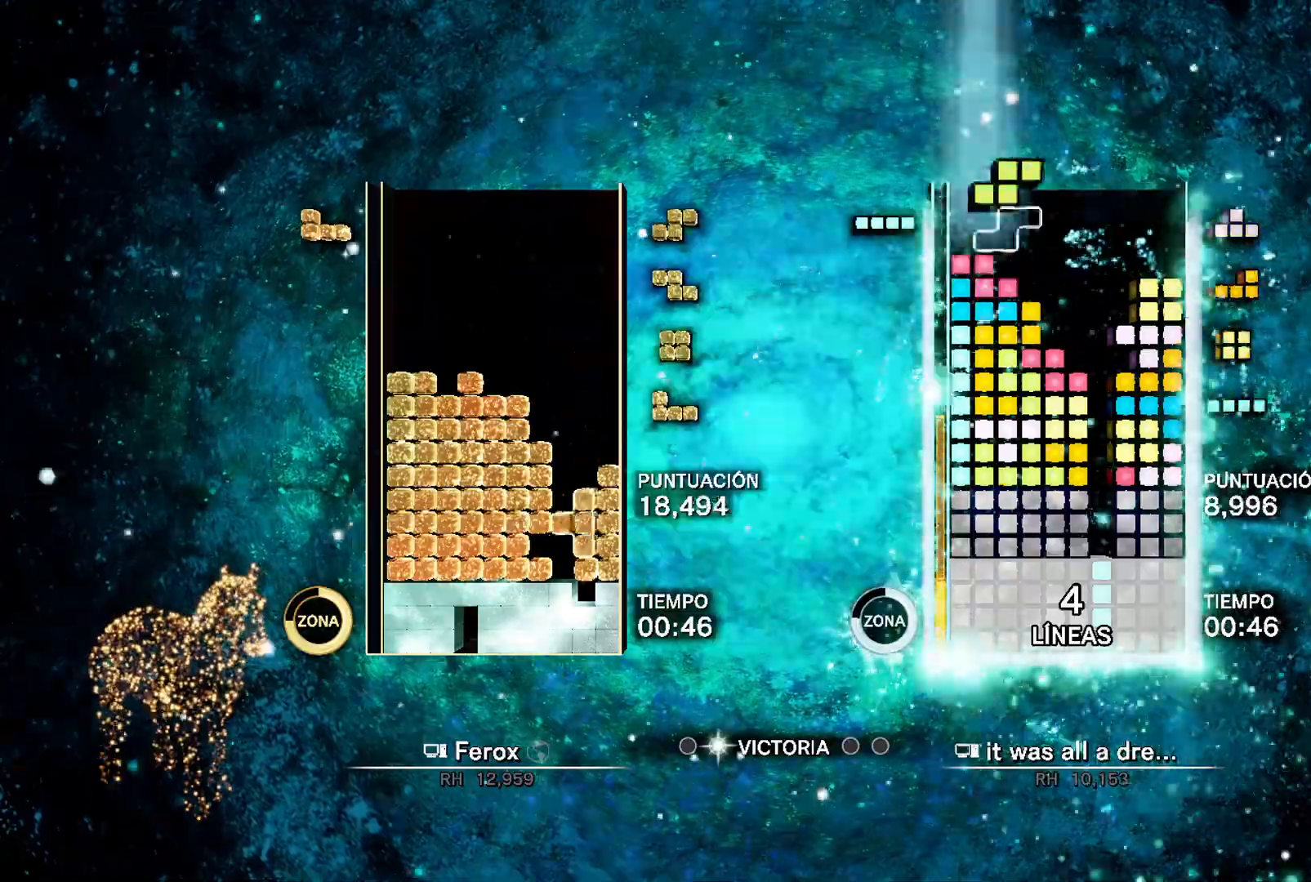
{"buttons": ["DPAD_RIGHT"], "events": [[50, "A", "down"], [133, "A", "up"], [133, "B", "down"], [167, "B", "up"], [200, "DPAD_DOWN", "up"], [217, "DPAD_UP", "down"], [350, "DPAD_RIGHT", "down"], [383, "DPAD_UP", "up"]]}
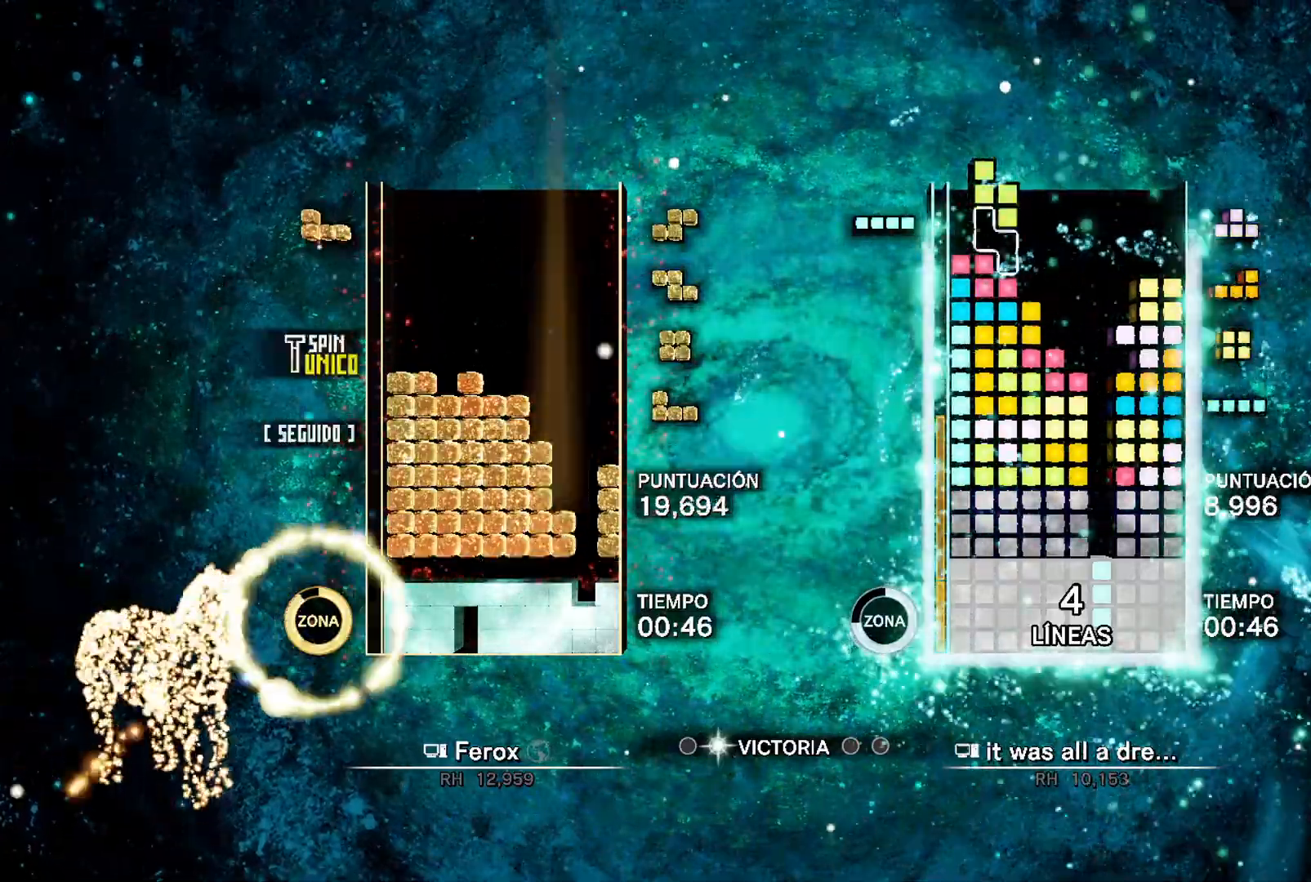
{"buttons": ["DPAD_RIGHT"], "events": [[317, "L1", "down"], [433, "L1", "up"]]}
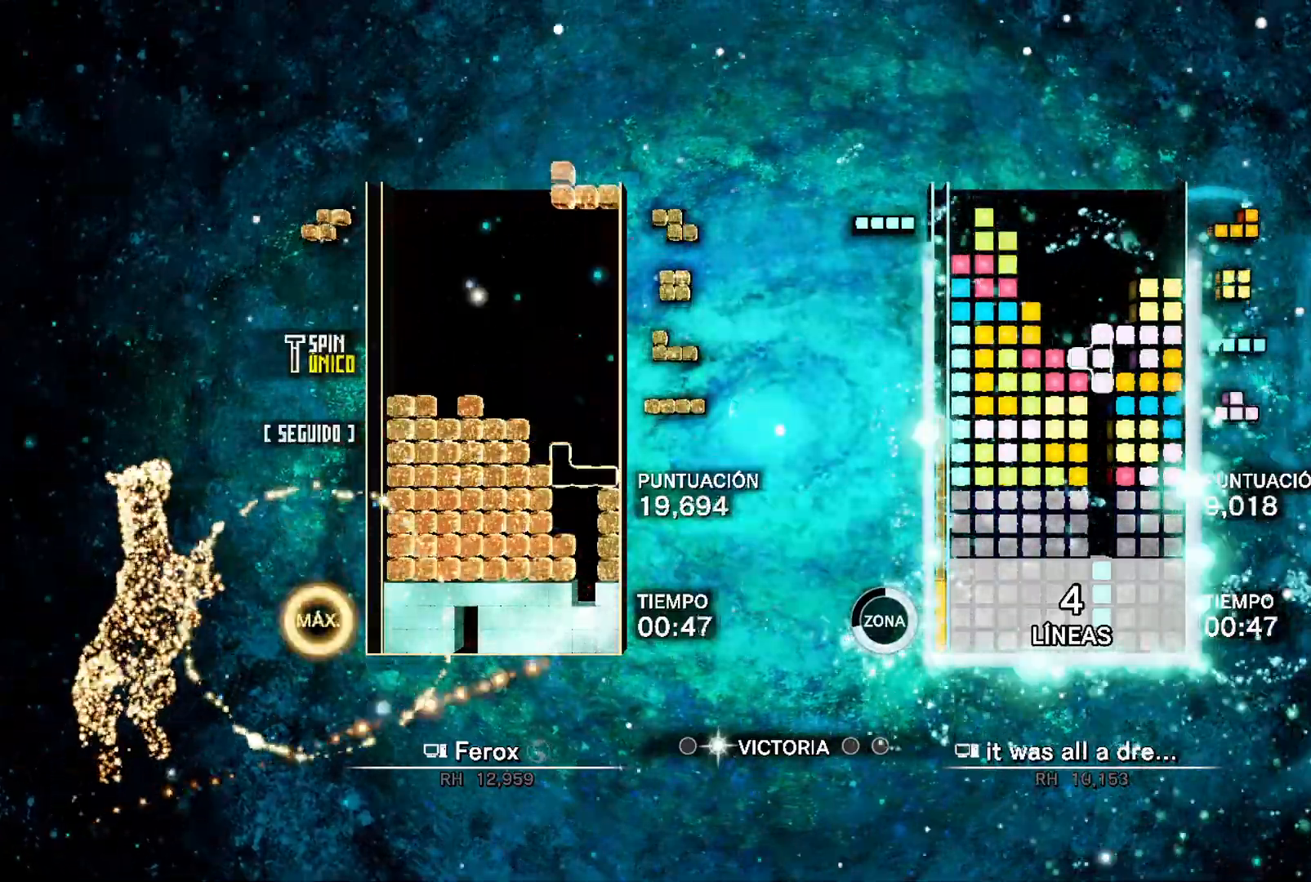
{"buttons": ["DPAD_UP"], "events": [[17, "B", "down"], [17, "DPAD_RIGHT", "up"], [33, "DPAD_LEFT", "down"], [133, "B", "up"], [150, "DPAD_LEFT", "up"], [500, "DPAD_UP", "down"]]}
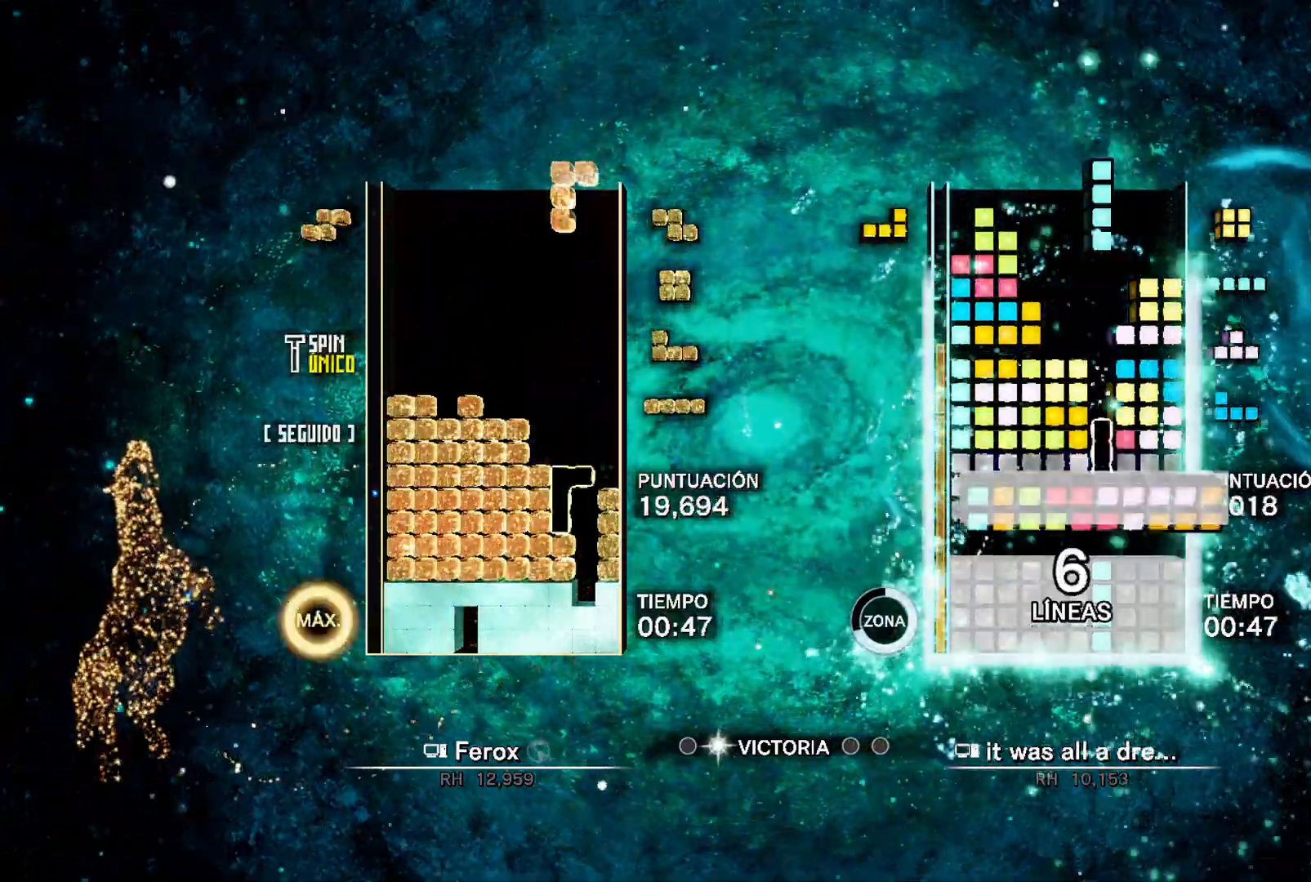
{"buttons": [], "events": [[100, "DPAD_UP", "up"]]}
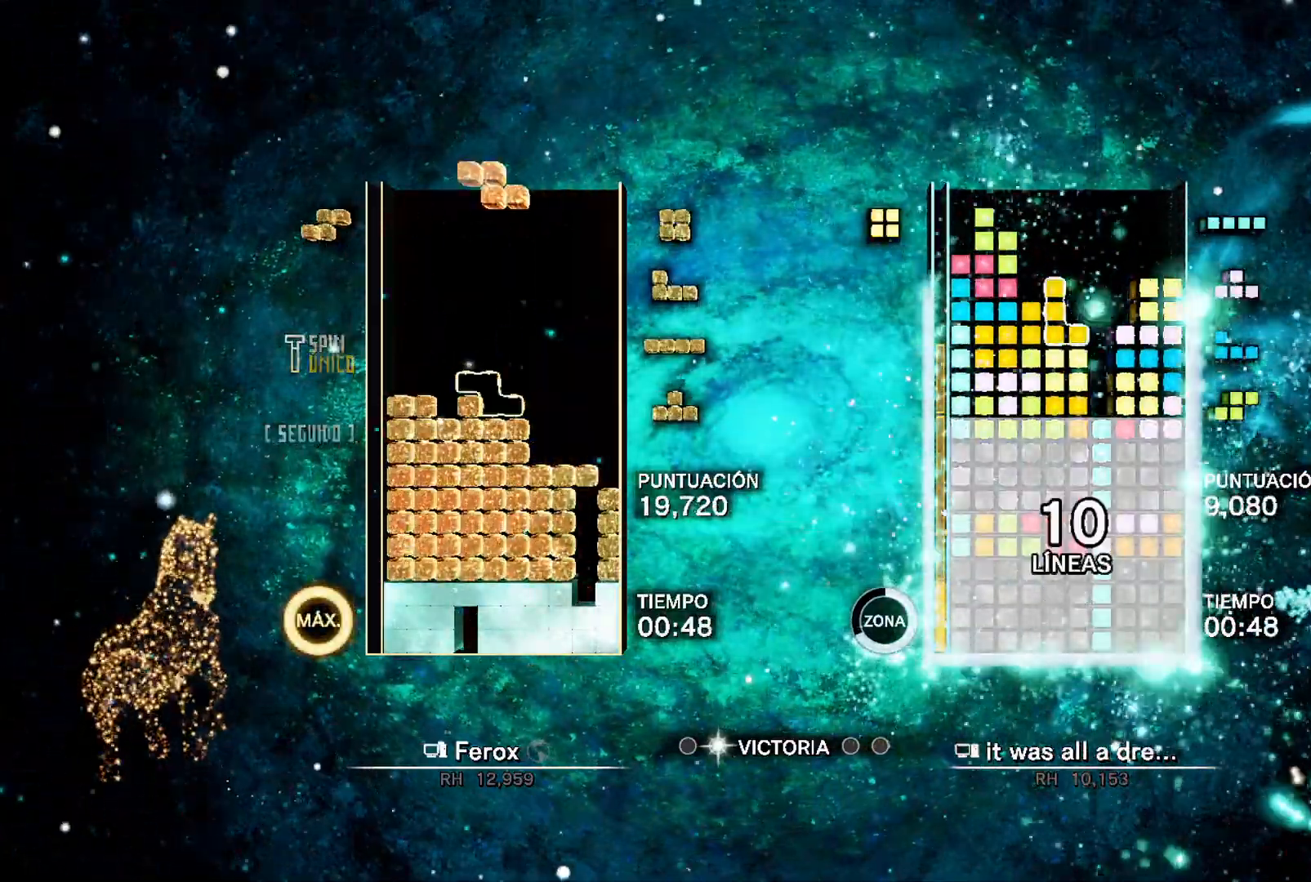
{"buttons": ["DPAD_LEFT"], "events": [[417, "DPAD_UP", "down"], [467, "DPAD_LEFT", "down"], [500, "DPAD_UP", "up"]]}
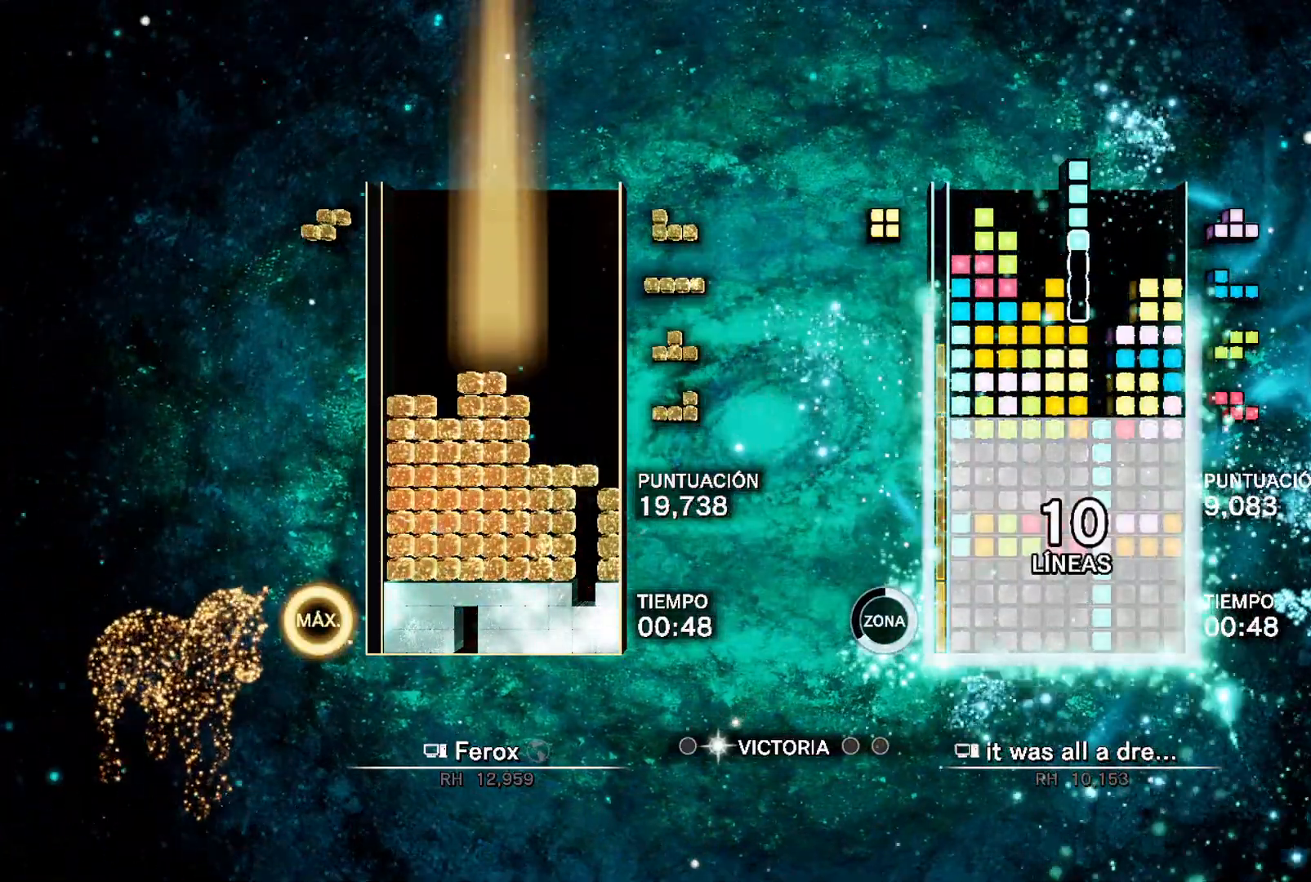
{"buttons": ["DPAD_LEFT"], "events": [[83, "L1", "down"], [233, "L1", "up"], [267, "DPAD_LEFT", "up"], [300, "B", "down"], [333, "DPAD_UP", "down"], [383, "B", "up"], [383, "DPAD_LEFT", "down"], [417, "DPAD_UP", "up"]]}
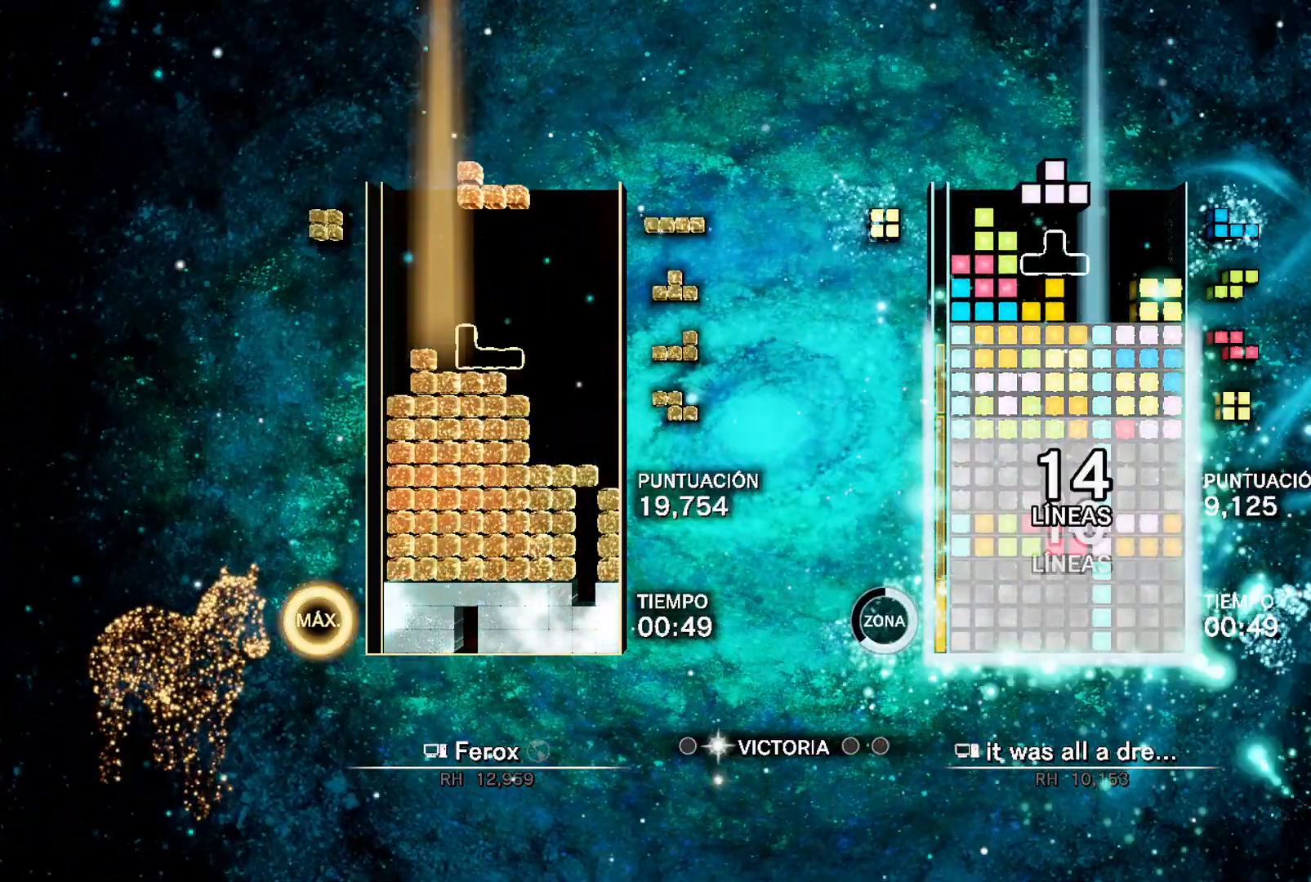
{"buttons": ["DPAD_RIGHT"]}
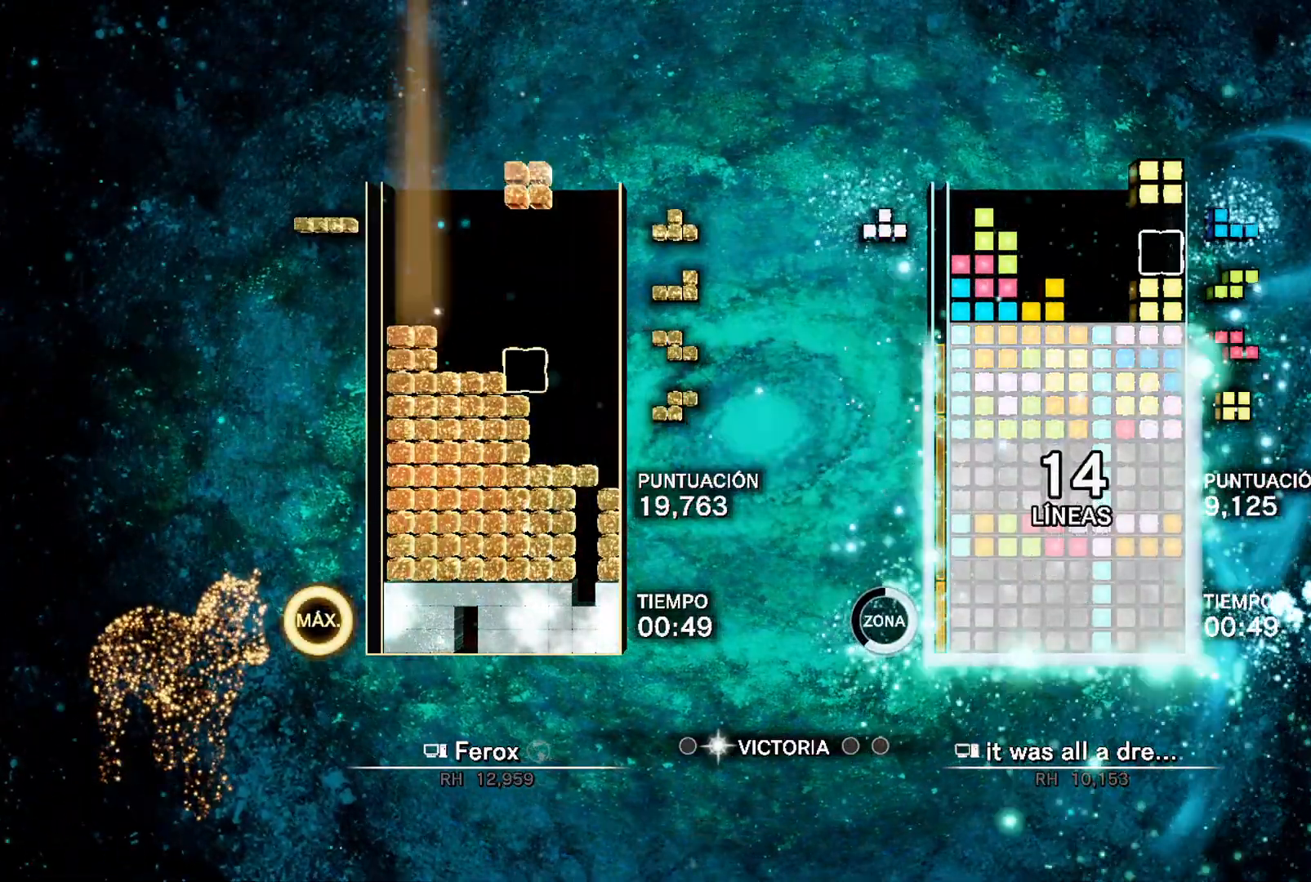
{"buttons": ["DPAD_RIGHT"], "events": [[17, "DPAD_RIGHT", "up"], [117, "DPAD_RIGHT", "down"], [200, "DPAD_UP", "down"], [233, "DPAD_RIGHT", "up"], [283, "DPAD_UP", "up"], [350, "DPAD_RIGHT", "down"]]}
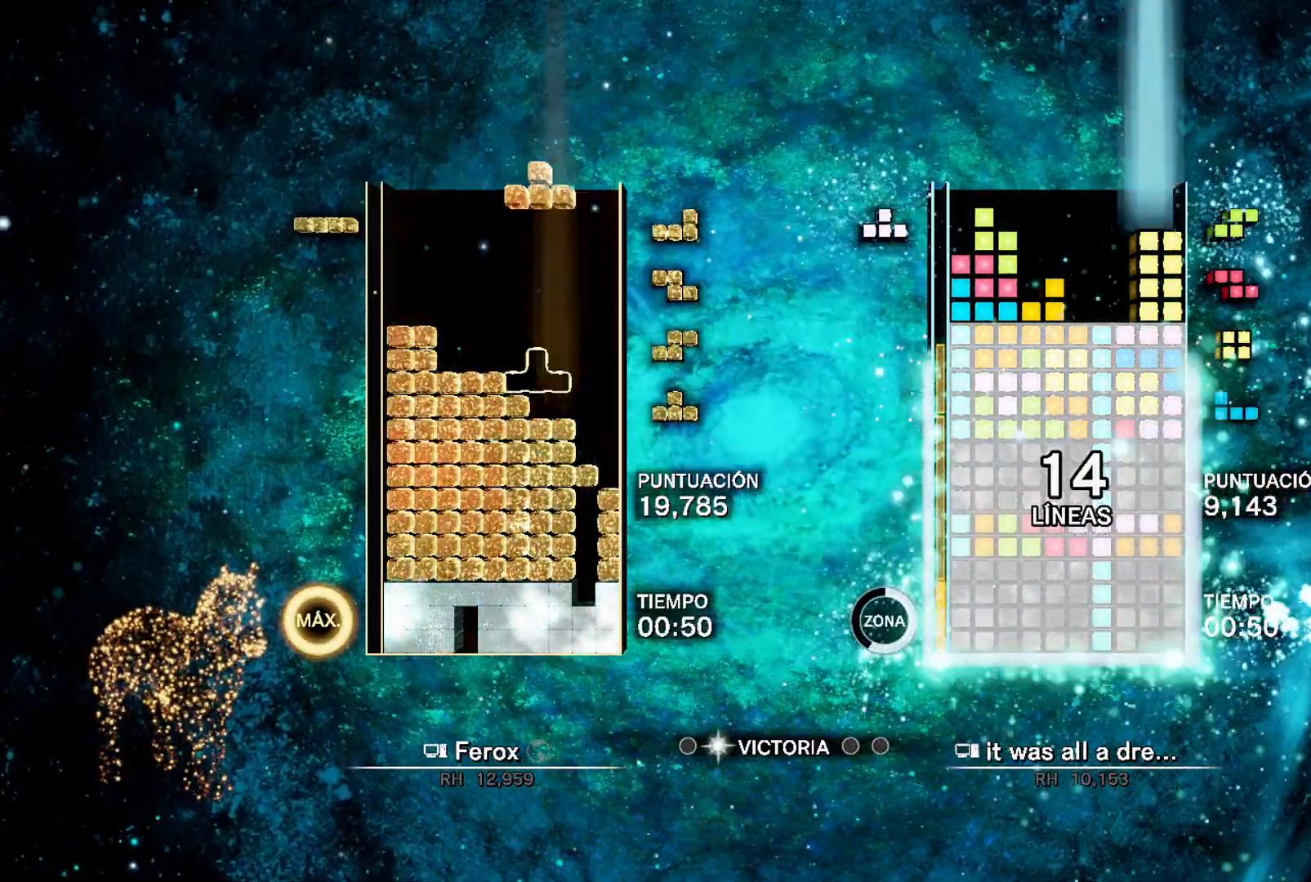
{"buttons": [], "events": [[50, "DPAD_RIGHT", "up"], [133, "A", "down"], [250, "A", "up"], [333, "DPAD_LEFT", "down"], [450, "DPAD_LEFT", "up"]]}
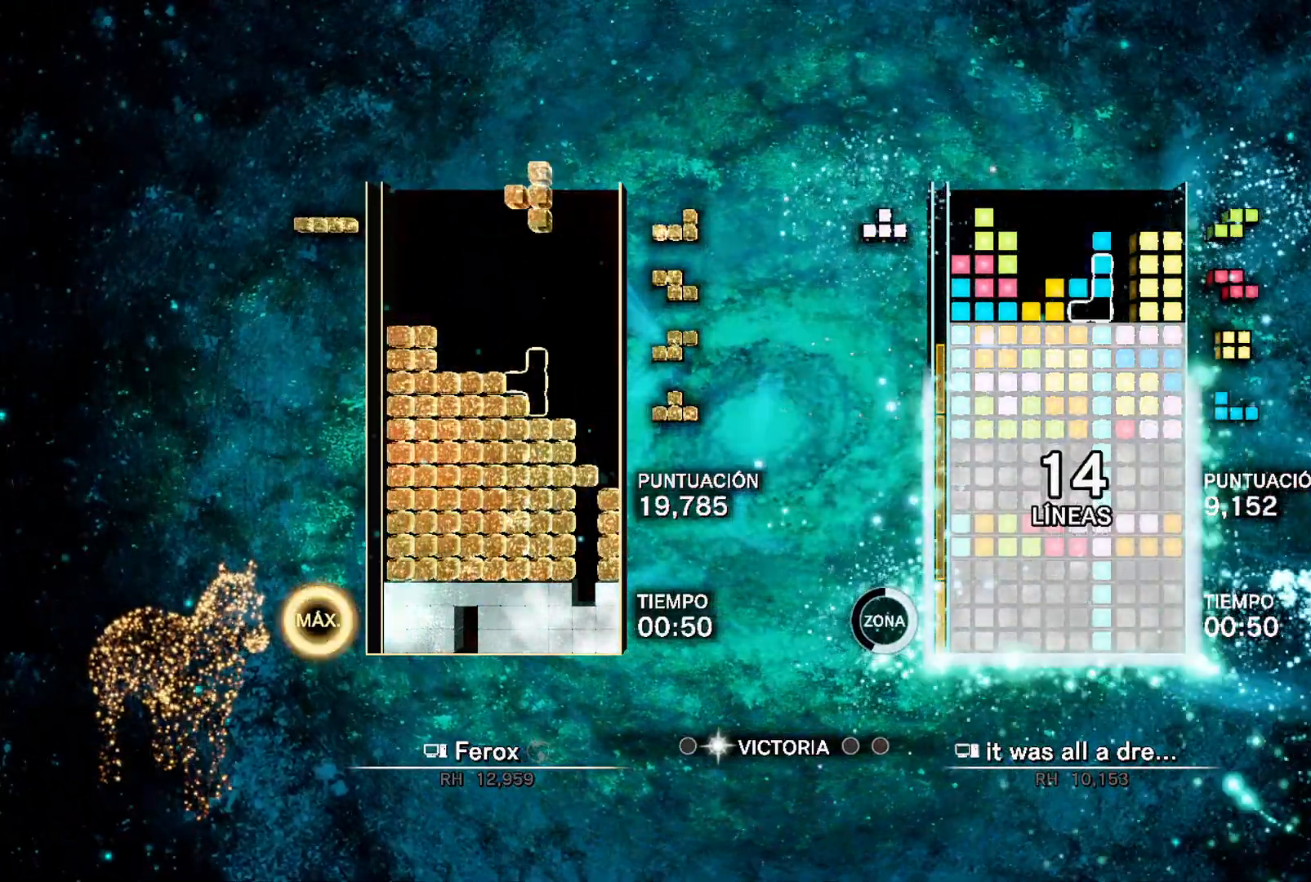
{"buttons": ["A"], "events": [[17, "DPAD_UP", "down"], [100, "DPAD_RIGHT", "down"], [133, "DPAD_UP", "up"], [317, "R1", "down"], [417, "DPAD_RIGHT", "up"], [417, "R1", "up"], [500, "A", "down"]]}
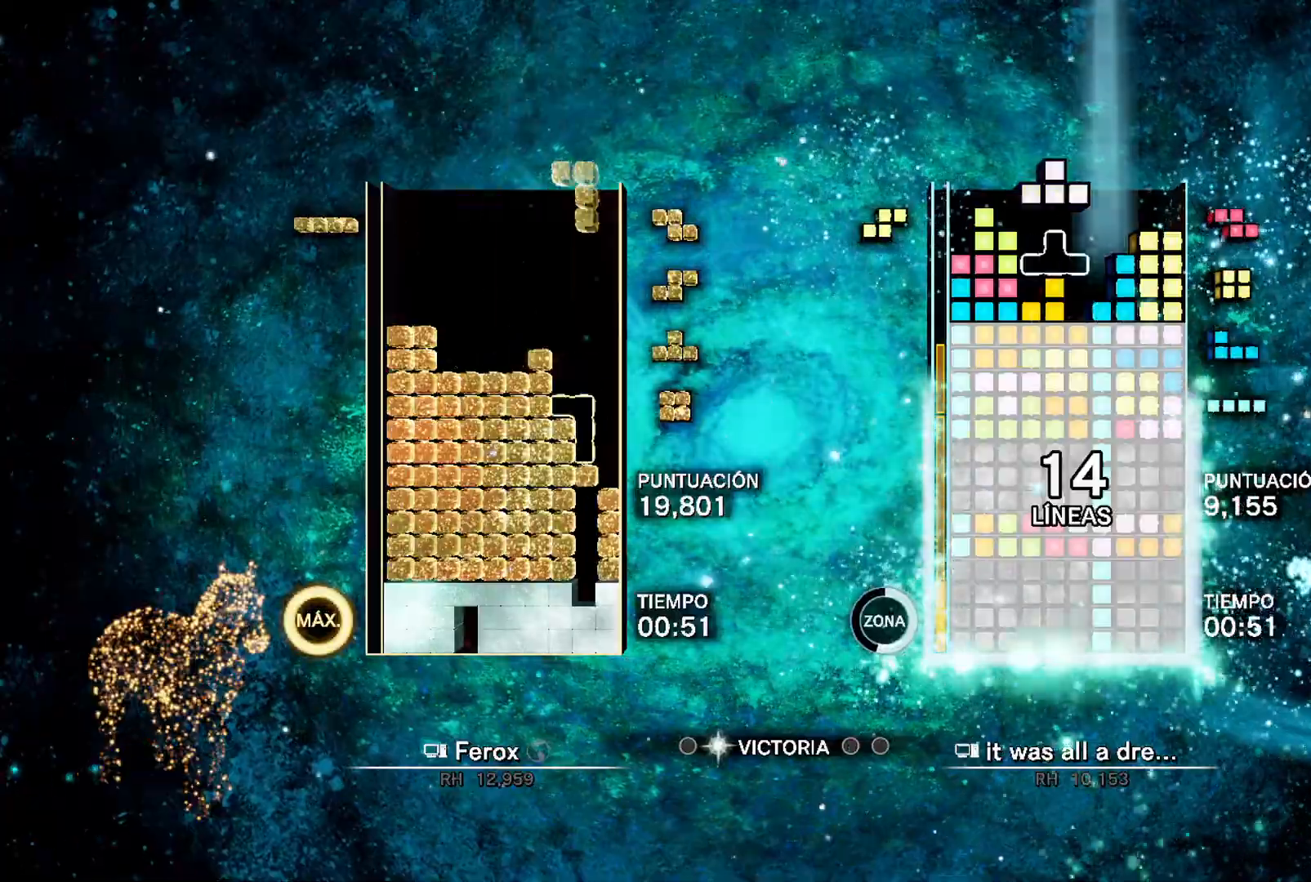
{"buttons": ["B", "DPAD_UP"], "events": [[33, "DPAD_UP", "down"], [100, "A", "up"], [100, "DPAD_RIGHT", "down"], [133, "DPAD_UP", "up"], [217, "DPAD_DOWN", "down"], [217, "L1", "down"], [367, "L1", "up"], [400, "B", "down"], [433, "DPAD_DOWN", "up"], [467, "DPAD_UP", "down"], [483, "DPAD_RIGHT", "up"]]}
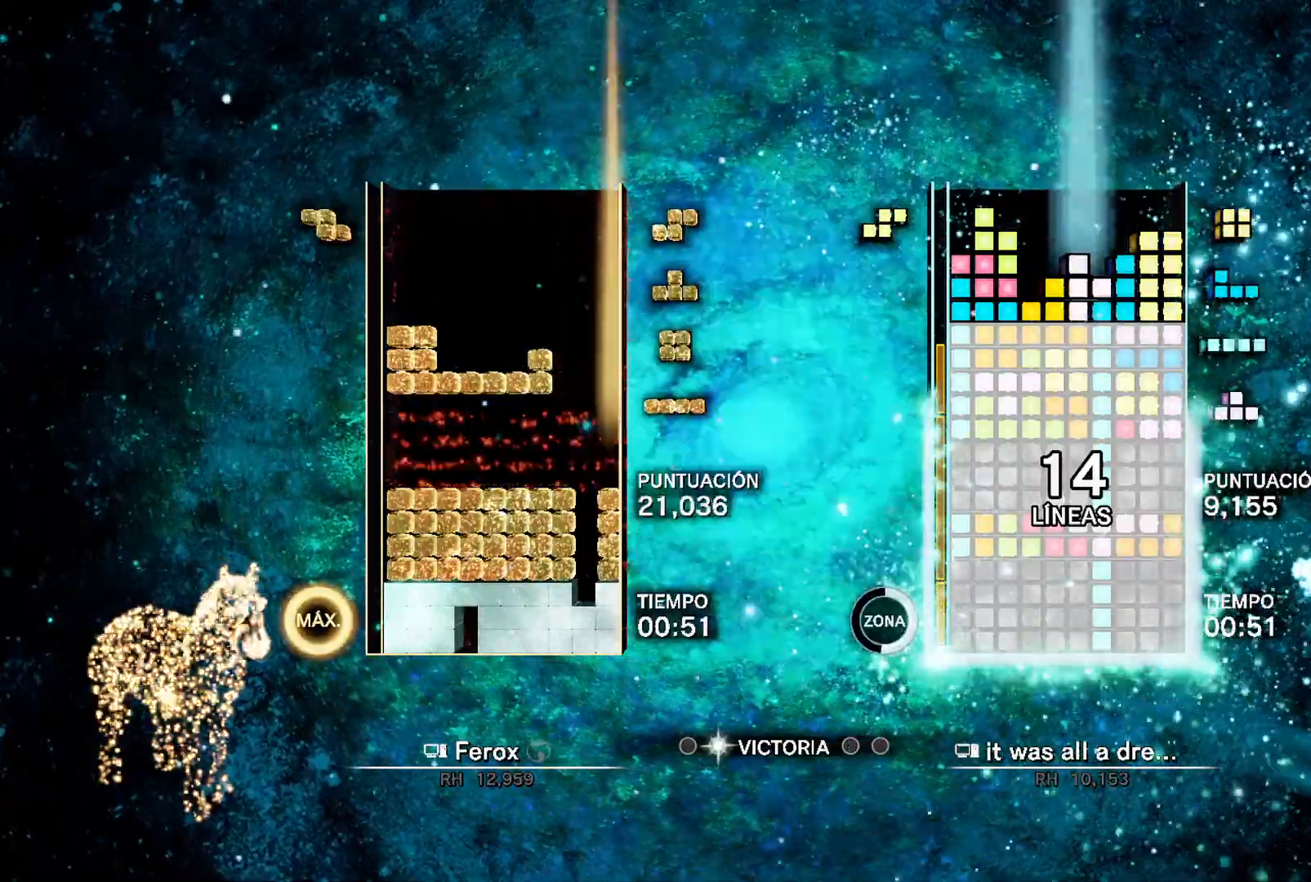
{"buttons": [], "events": [[33, "B", "up"], [133, "DPAD_UP", "up"]]}
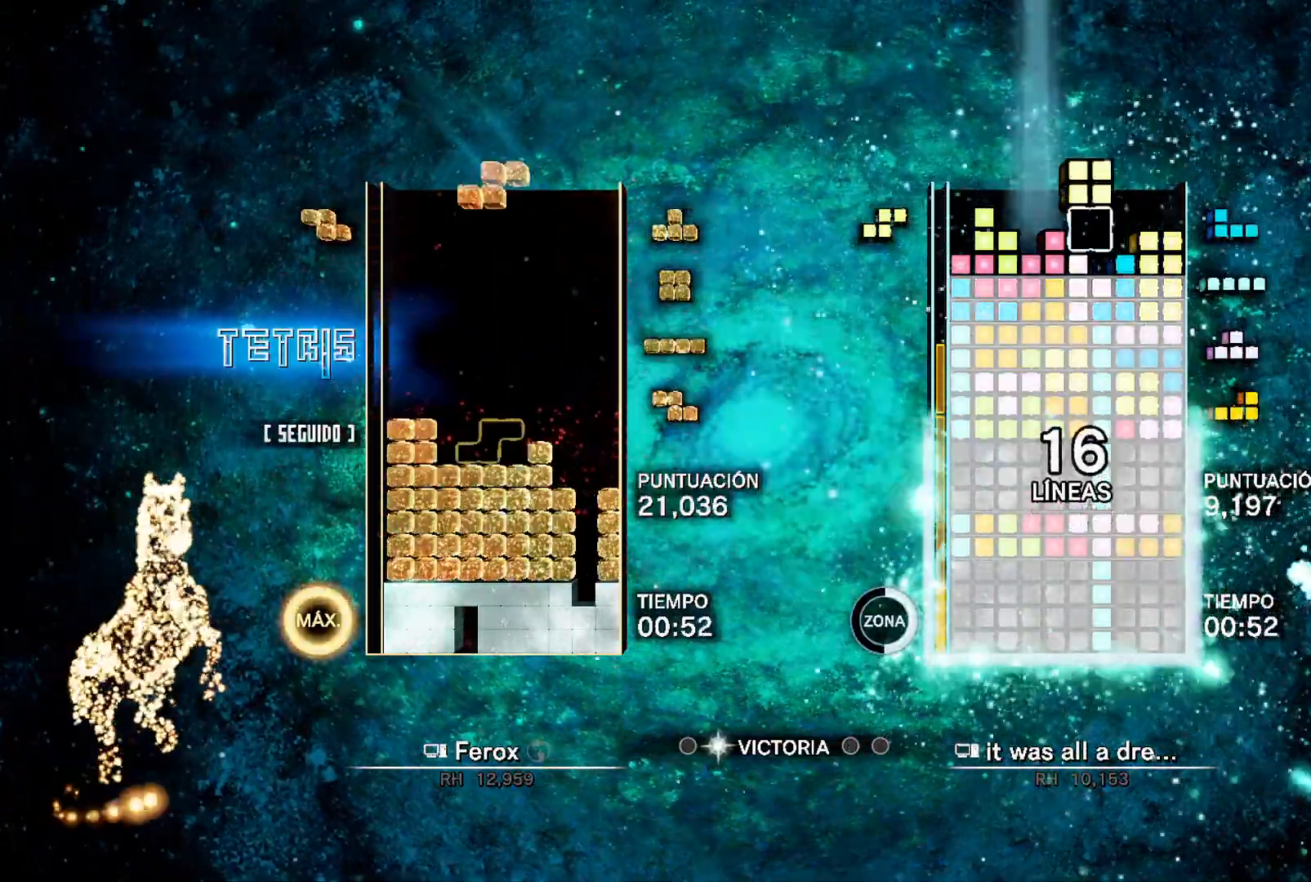
{"buttons": [], "events": [[100, "DPAD_RIGHT", "down"], [200, "DPAD_RIGHT", "up"], [267, "DPAD_UP", "down"], [300, "DPAD_UP", "up"], [400, "L1", "down"], [500, "L1", "up"]]}
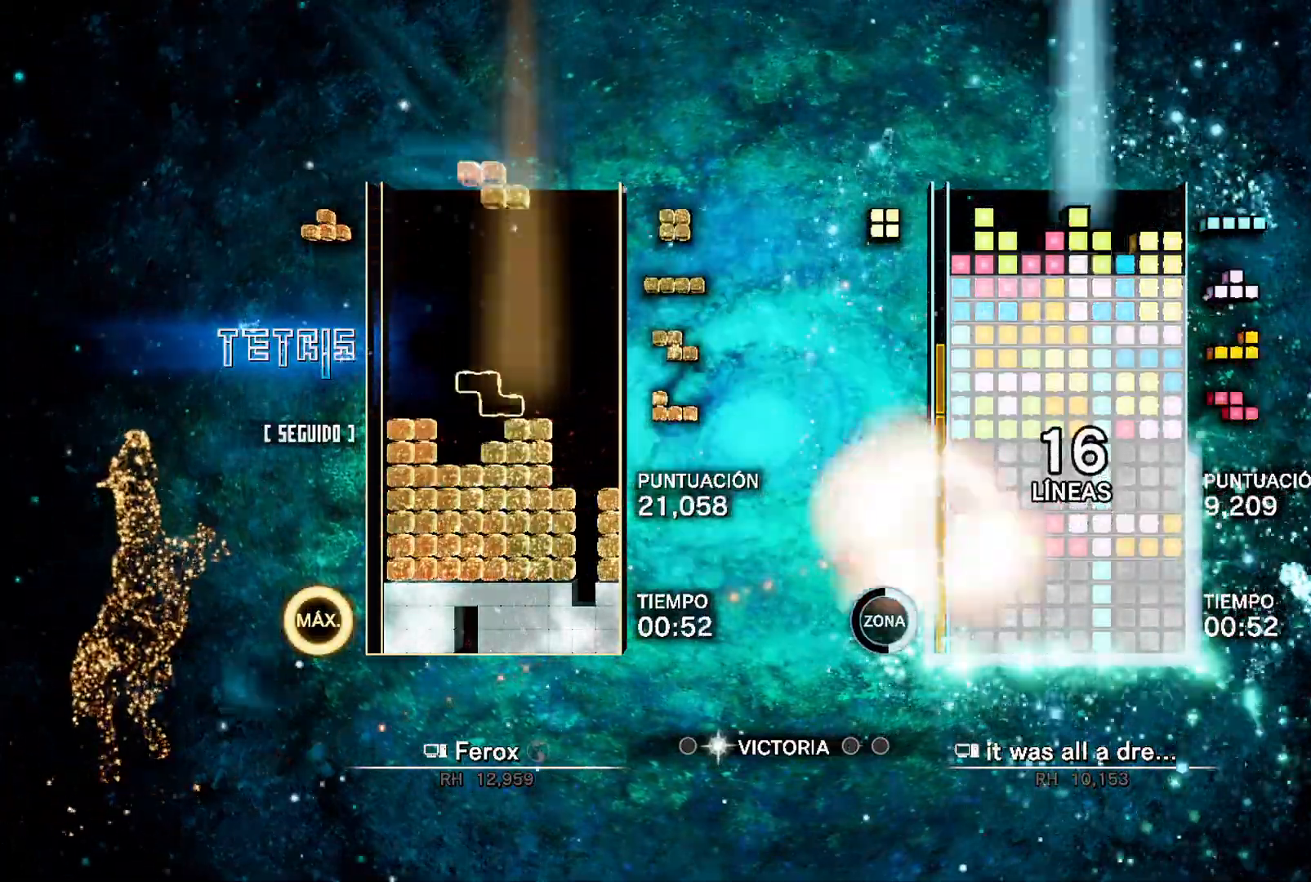
{"buttons": ["DPAD_LEFT"]}
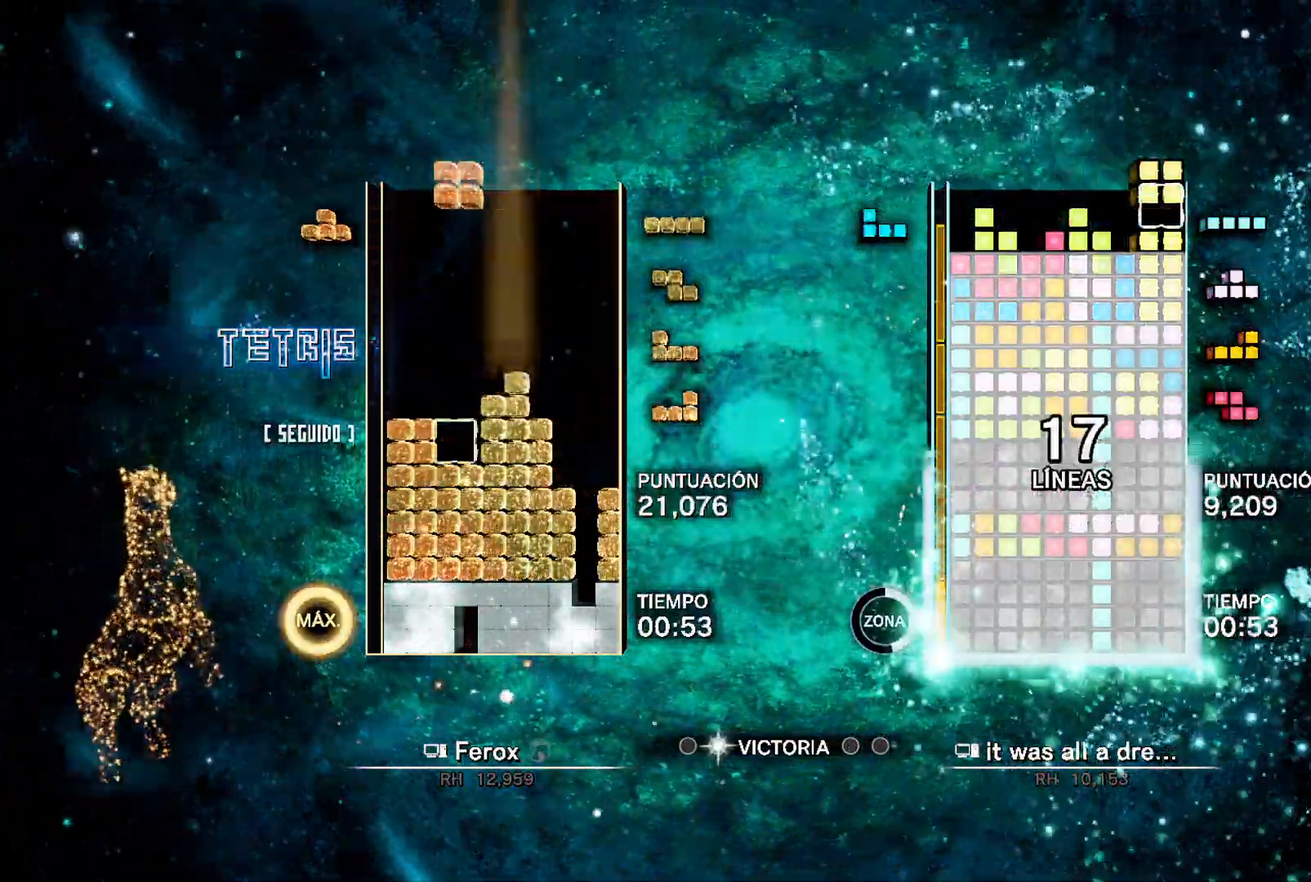
{"buttons": [], "events": [[83, "DPAD_LEFT", "up"], [117, "DPAD_UP", "down"], [183, "DPAD_RIGHT", "down"], [233, "DPAD_UP", "up"], [483, "DPAD_RIGHT", "up"]]}
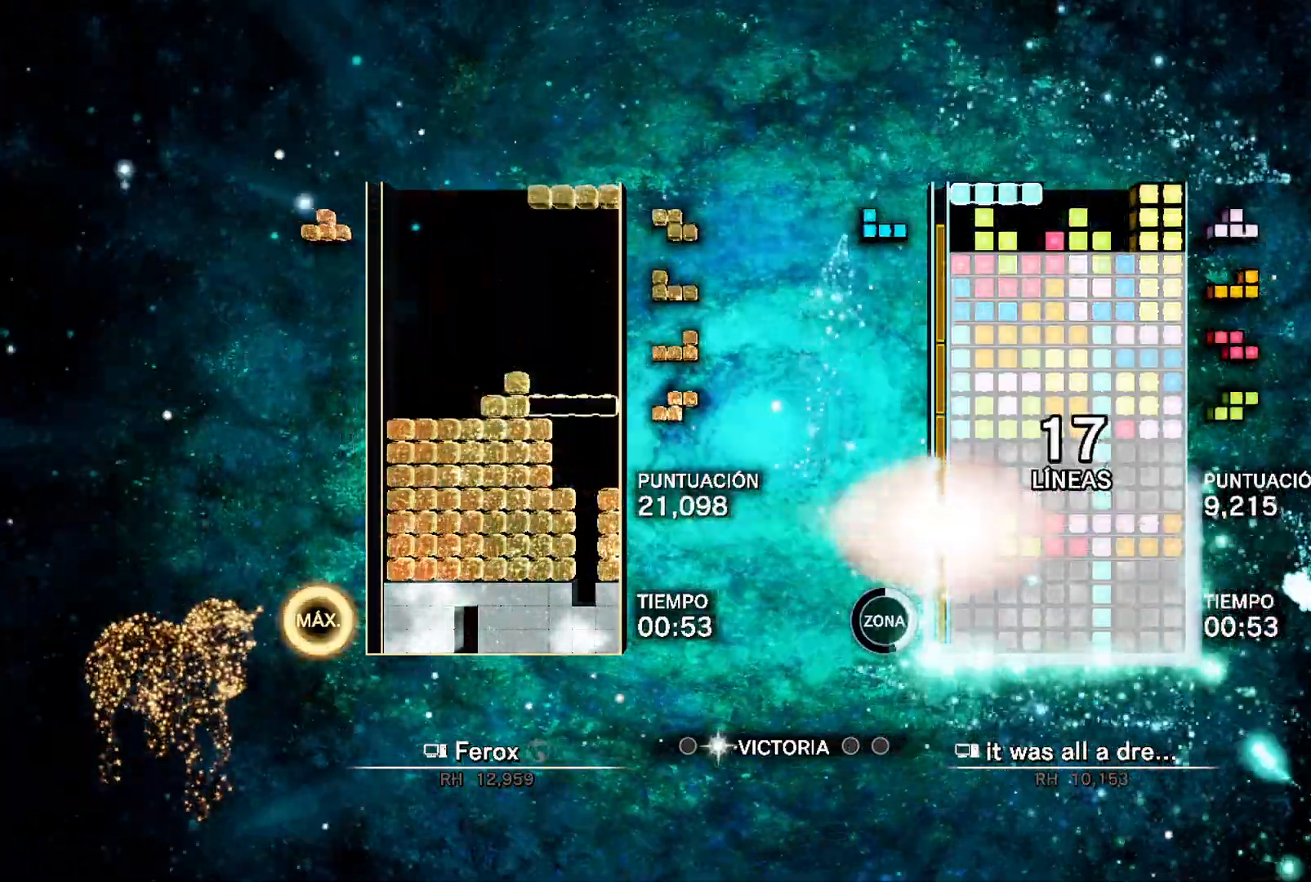
{"buttons": [], "events": [[33, "B", "down"], [250, "B", "up"]]}
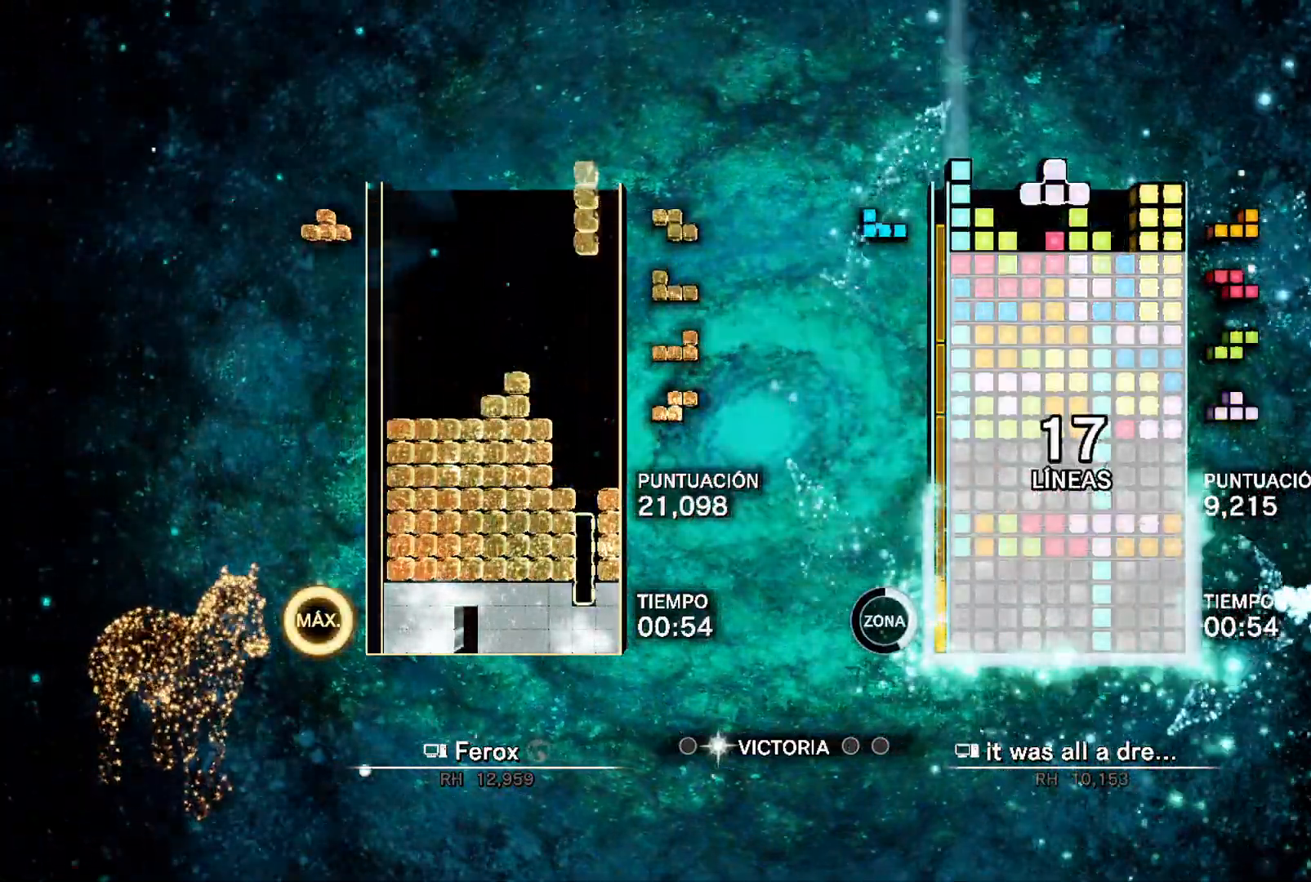
{"buttons": ["DPAD_LEFT"], "events": [[17, "L2", "down"], [50, "DPAD_UP", "down"], [100, "DPAD_UP", "up"], [100, "L2", "up"], [200, "B", "down"], [217, "DPAD_RIGHT", "down"], [250, "DPAD_RIGHT", "up"], [283, "B", "up"], [333, "DPAD_RIGHT", "down"], [417, "DPAD_UP", "down"], [433, "DPAD_RIGHT", "up"], [483, "DPAD_LEFT", "down"], [500, "DPAD_UP", "up"]]}
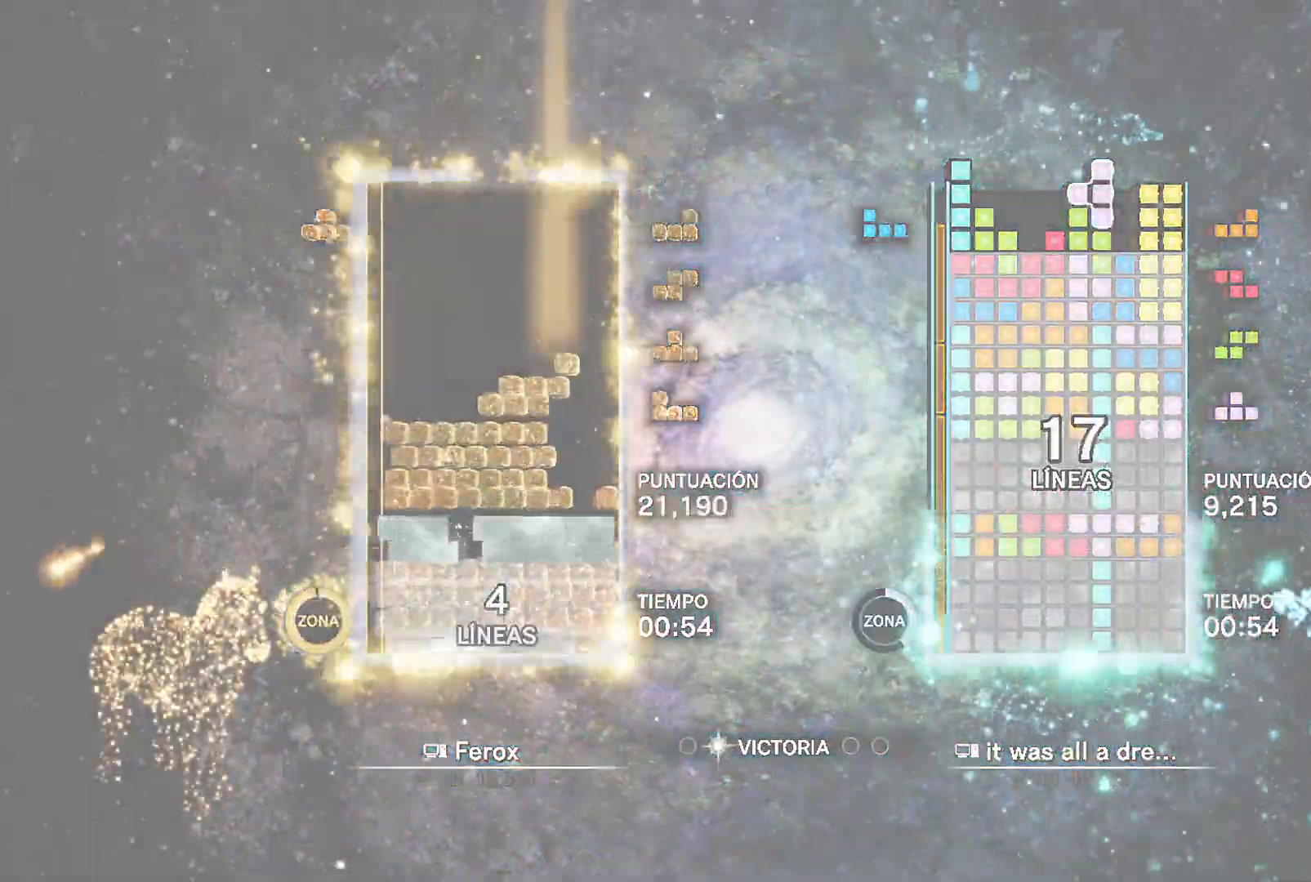
{"buttons": ["DPAD_RIGHT"], "events": [[267, "DPAD_UP", "down"], [300, "DPAD_LEFT", "up"], [333, "DPAD_RIGHT", "down"], [350, "DPAD_UP", "up"], [383, "R1", "down"], [500, "R1", "up"]]}
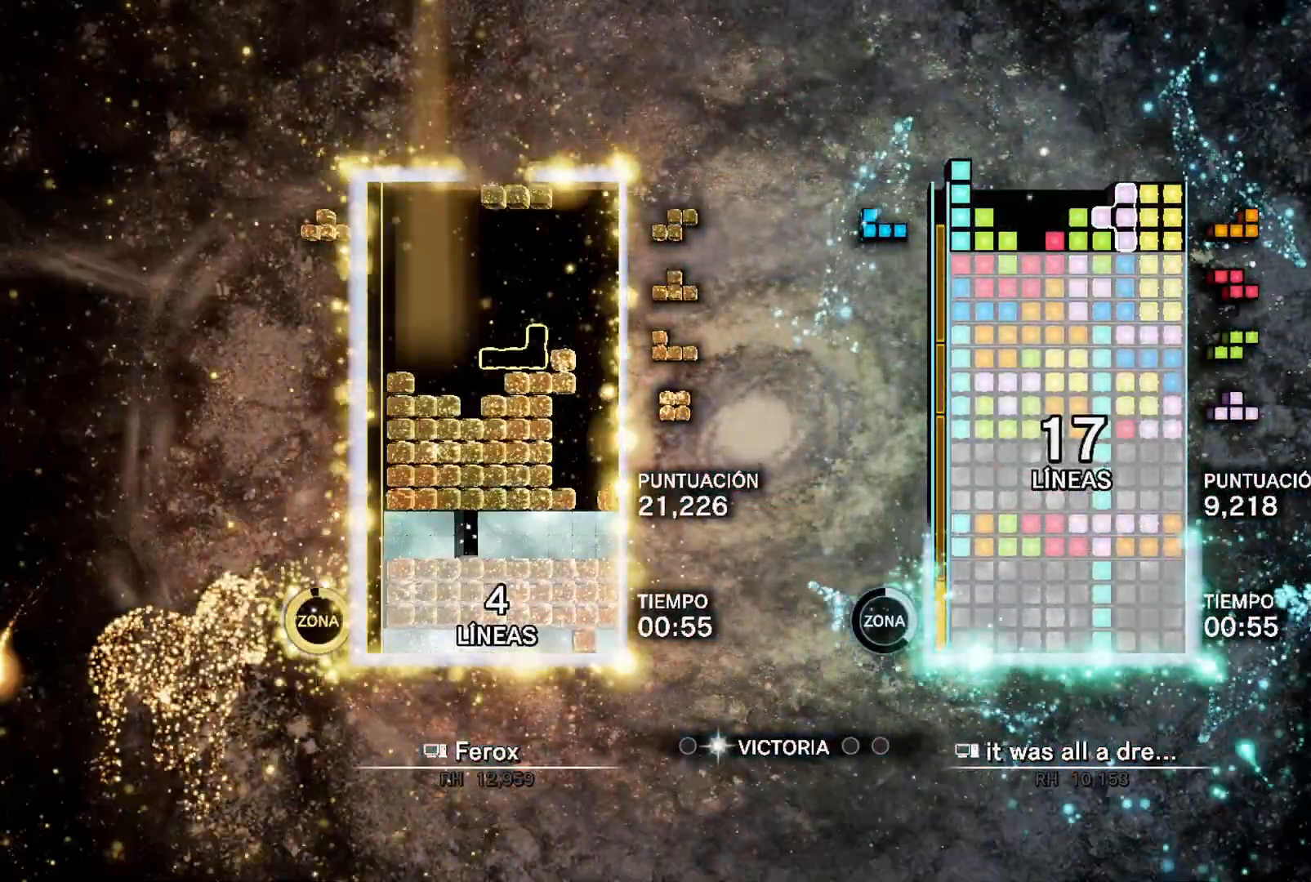
{"buttons": ["L1", "DPAD_DOWN", "DPAD_RIGHT"], "events": [[150, "A", "down"], [233, "DPAD_UP", "down"], [267, "A", "up"], [350, "DPAD_UP", "up"], [400, "L1", "down"], [500, "DPAD_DOWN", "down"]]}
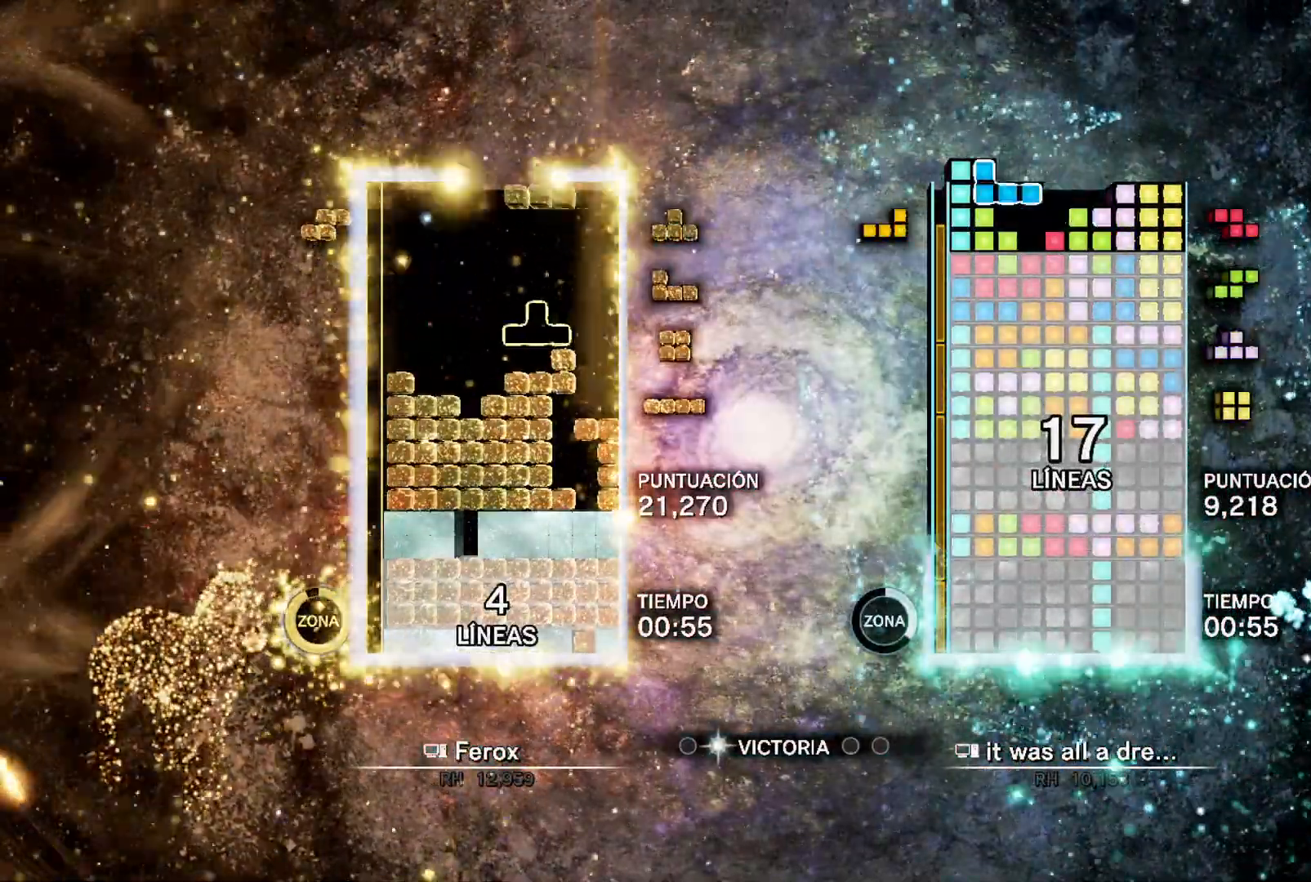
{"buttons": ["DPAD_DOWN"], "events": [[33, "L1", "up"], [83, "A", "down"], [133, "DPAD_RIGHT", "up"], [183, "A", "up"], [417, "B", "down"], [467, "B", "up"]]}
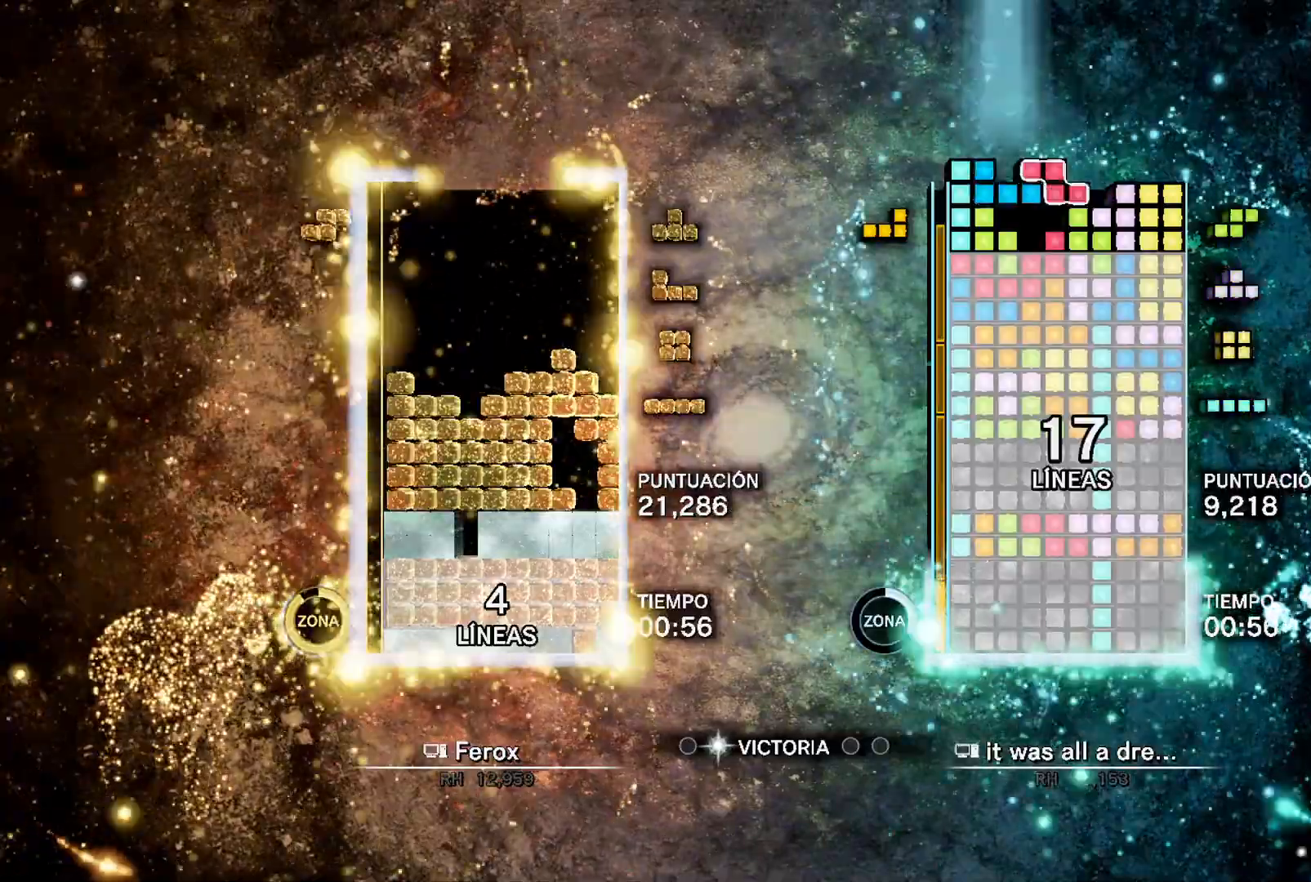
{"buttons": ["A", "DPAD_LEFT"], "events": [[17, "B", "down"], [67, "DPAD_DOWN", "up"], [83, "DPAD_UP", "down"], [100, "B", "up"], [150, "DPAD_LEFT", "down"], [217, "DPAD_UP", "up"], [317, "L1", "down"], [450, "A", "down"], [450, "L1", "up"]]}
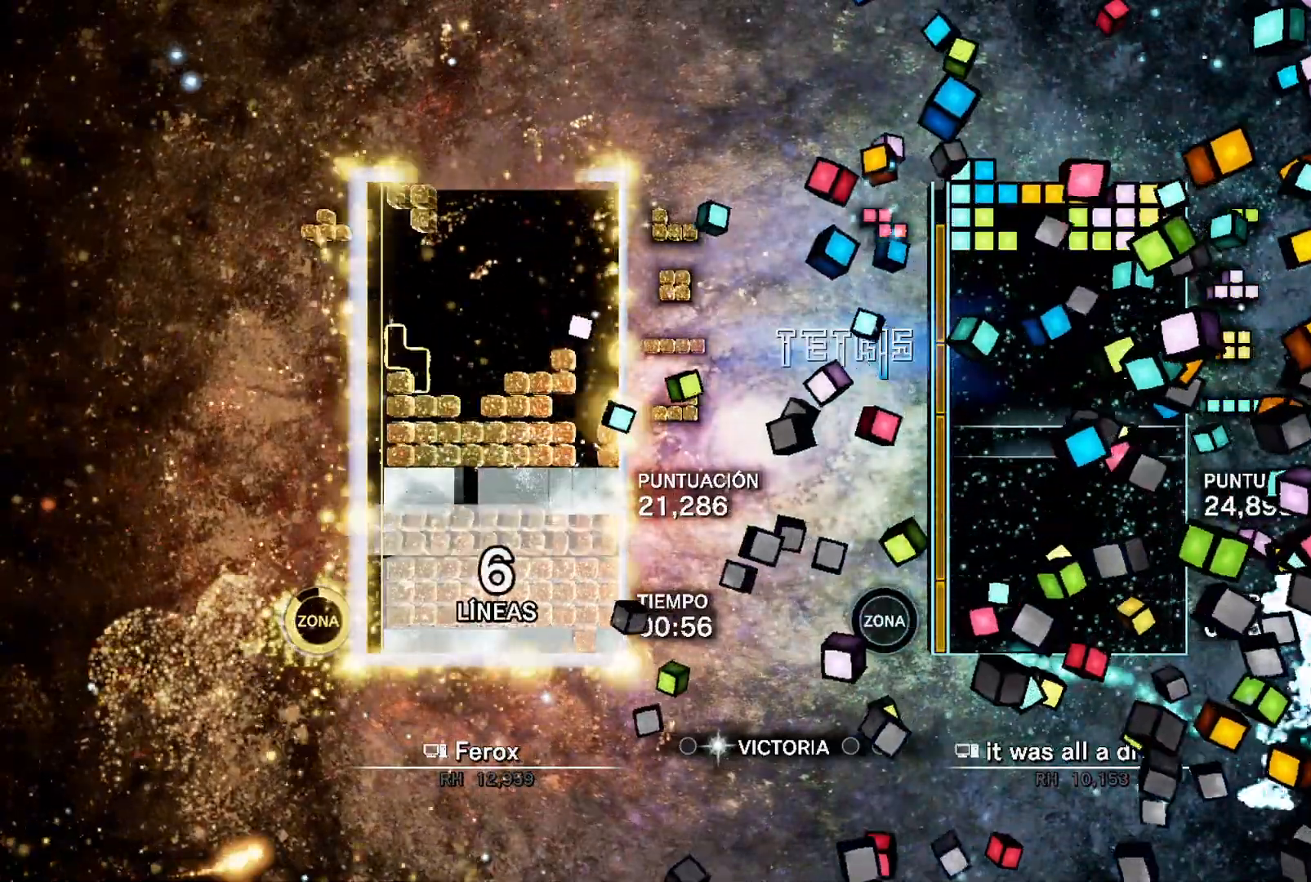
{"buttons": ["DPAD_DOWN", "DPAD_RIGHT"]}
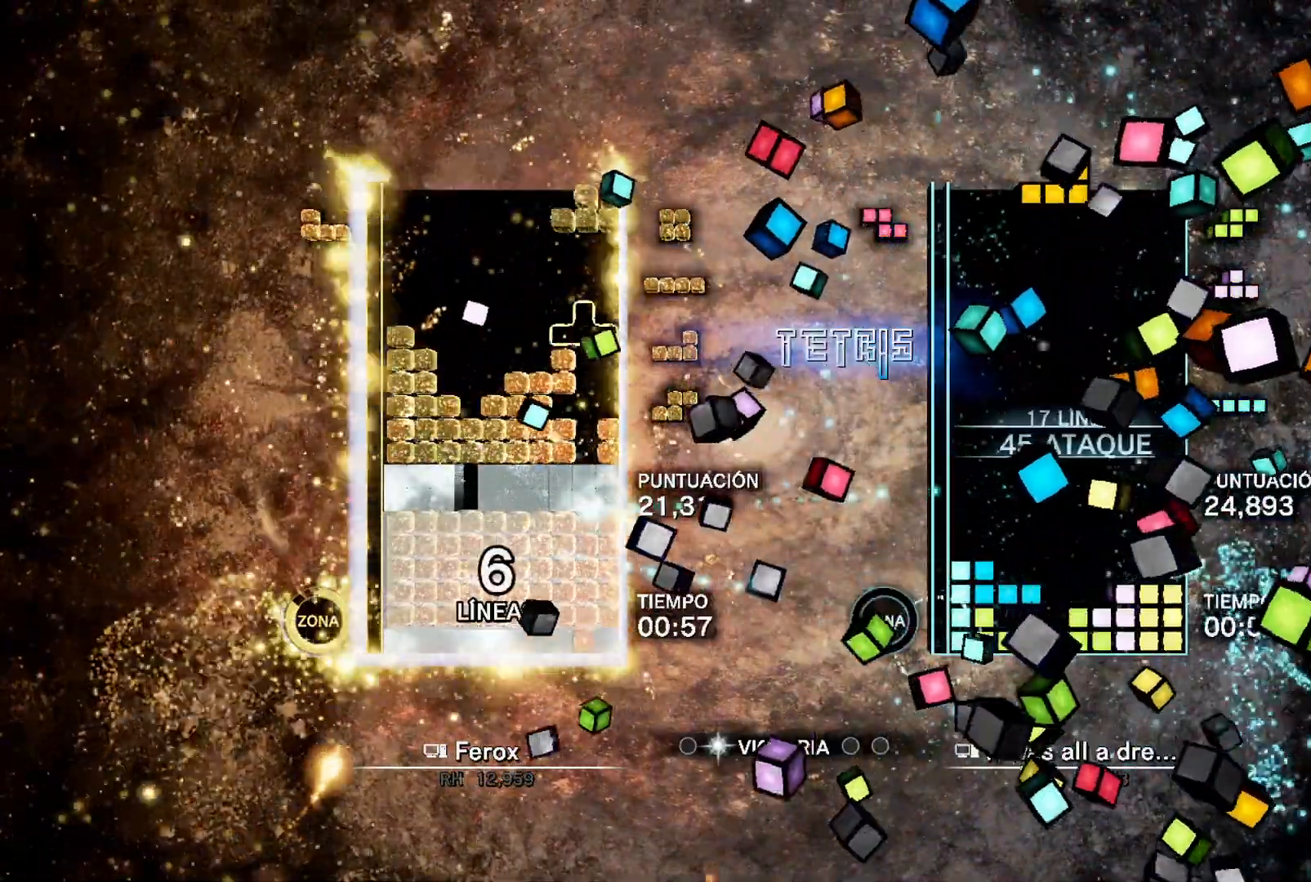
{"buttons": ["A", "DPAD_UP", "DPAD_RIGHT"], "events": [[17, "A", "down"], [117, "DPAD_RIGHT", "up"], [133, "A", "up"], [383, "A", "down"], [450, "DPAD_DOWN", "up"], [450, "DPAD_RIGHT", "down"], [483, "DPAD_UP", "down"]]}
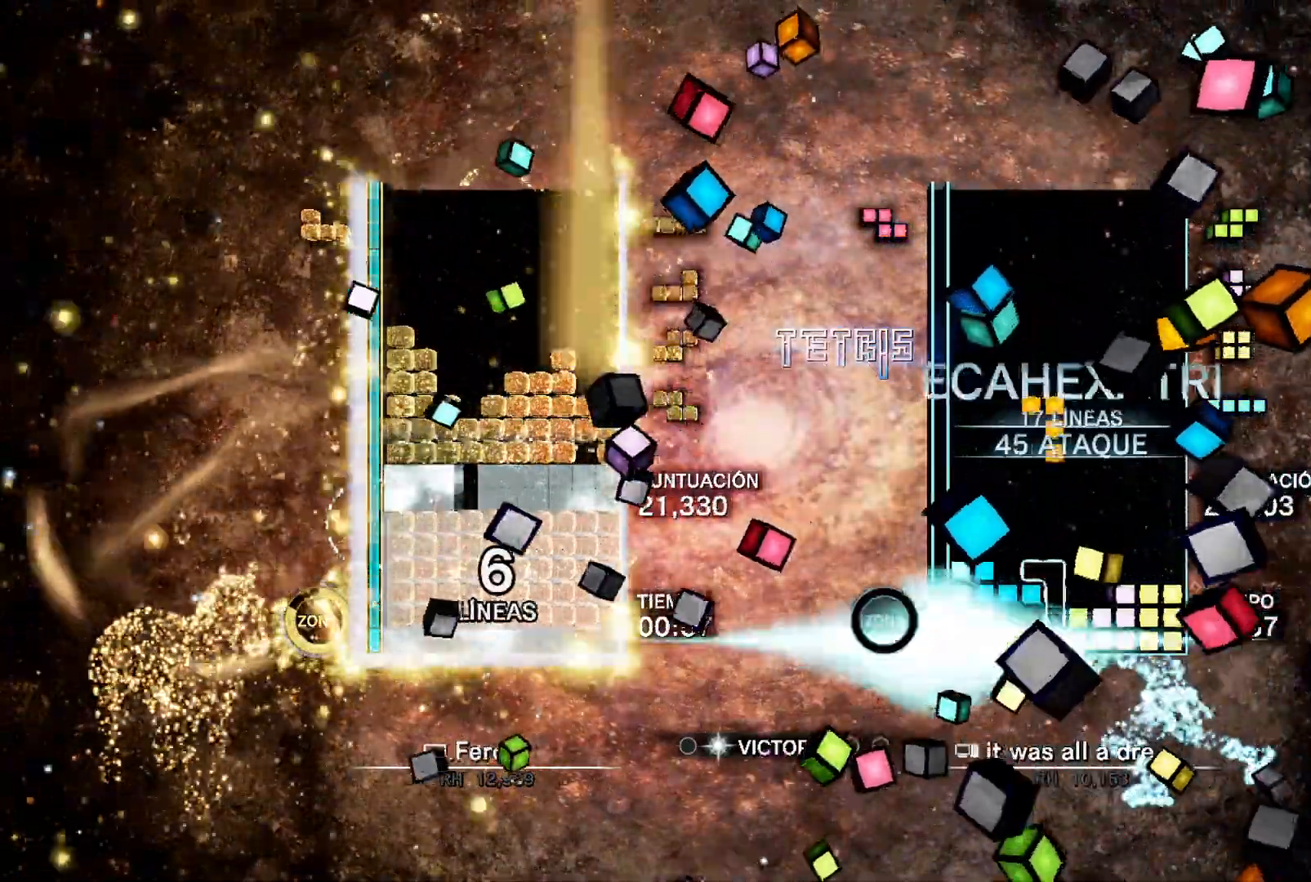
{"buttons": ["DPAD_UP"], "events": [[33, "A", "up"], [100, "DPAD_UP", "up"], [133, "L1", "down"], [300, "L1", "up"], [333, "A", "down"], [450, "DPAD_UP", "down"], [467, "DPAD_RIGHT", "up"], [483, "A", "up"]]}
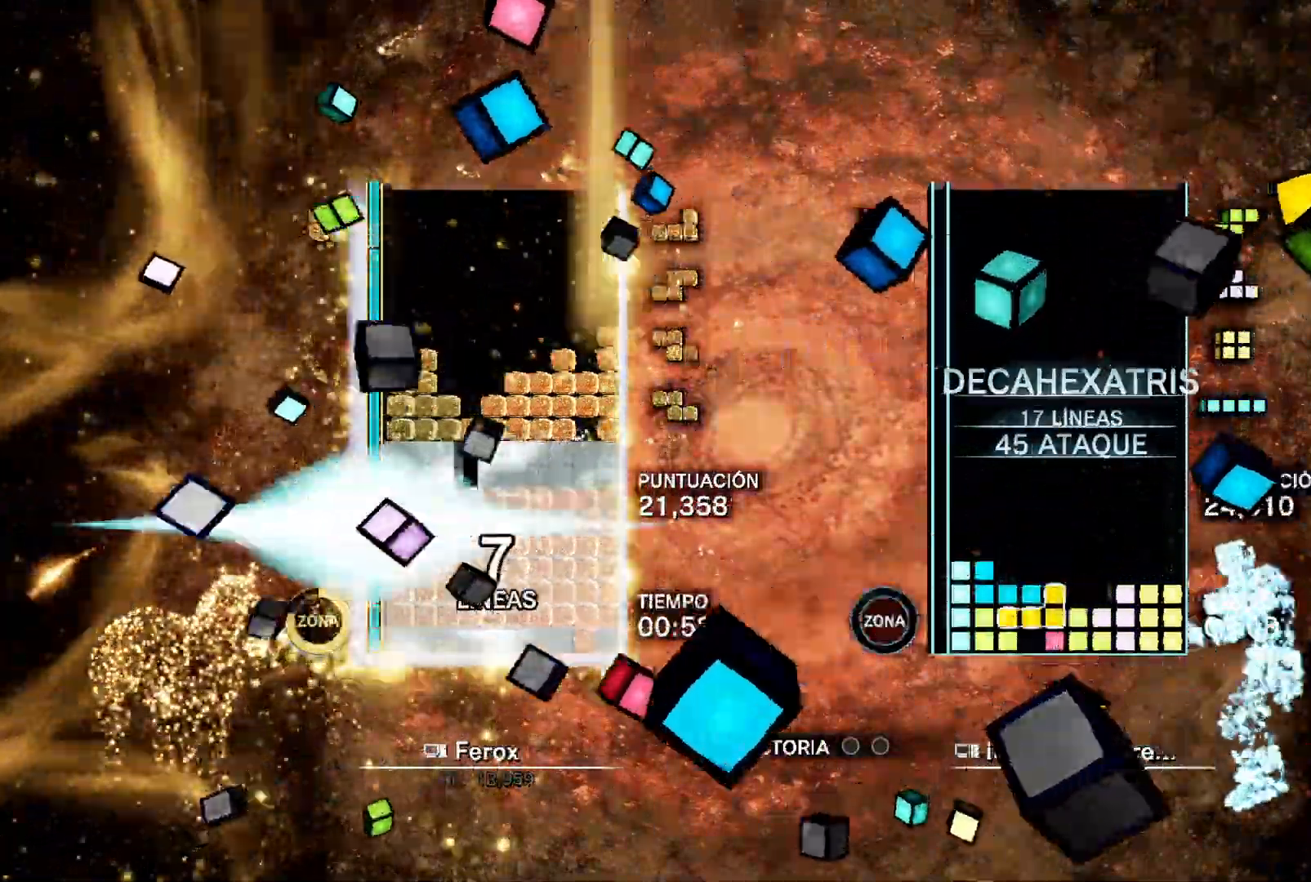
{"buttons": [], "events": [[17, "DPAD_UP", "up"], [83, "L1", "down"], [200, "L1", "up"], [283, "DPAD_UP", "down"], [350, "DPAD_UP", "up"], [417, "A", "down"], [450, "DPAD_RIGHT", "down"], [500, "A", "up"], [500, "DPAD_RIGHT", "up"]]}